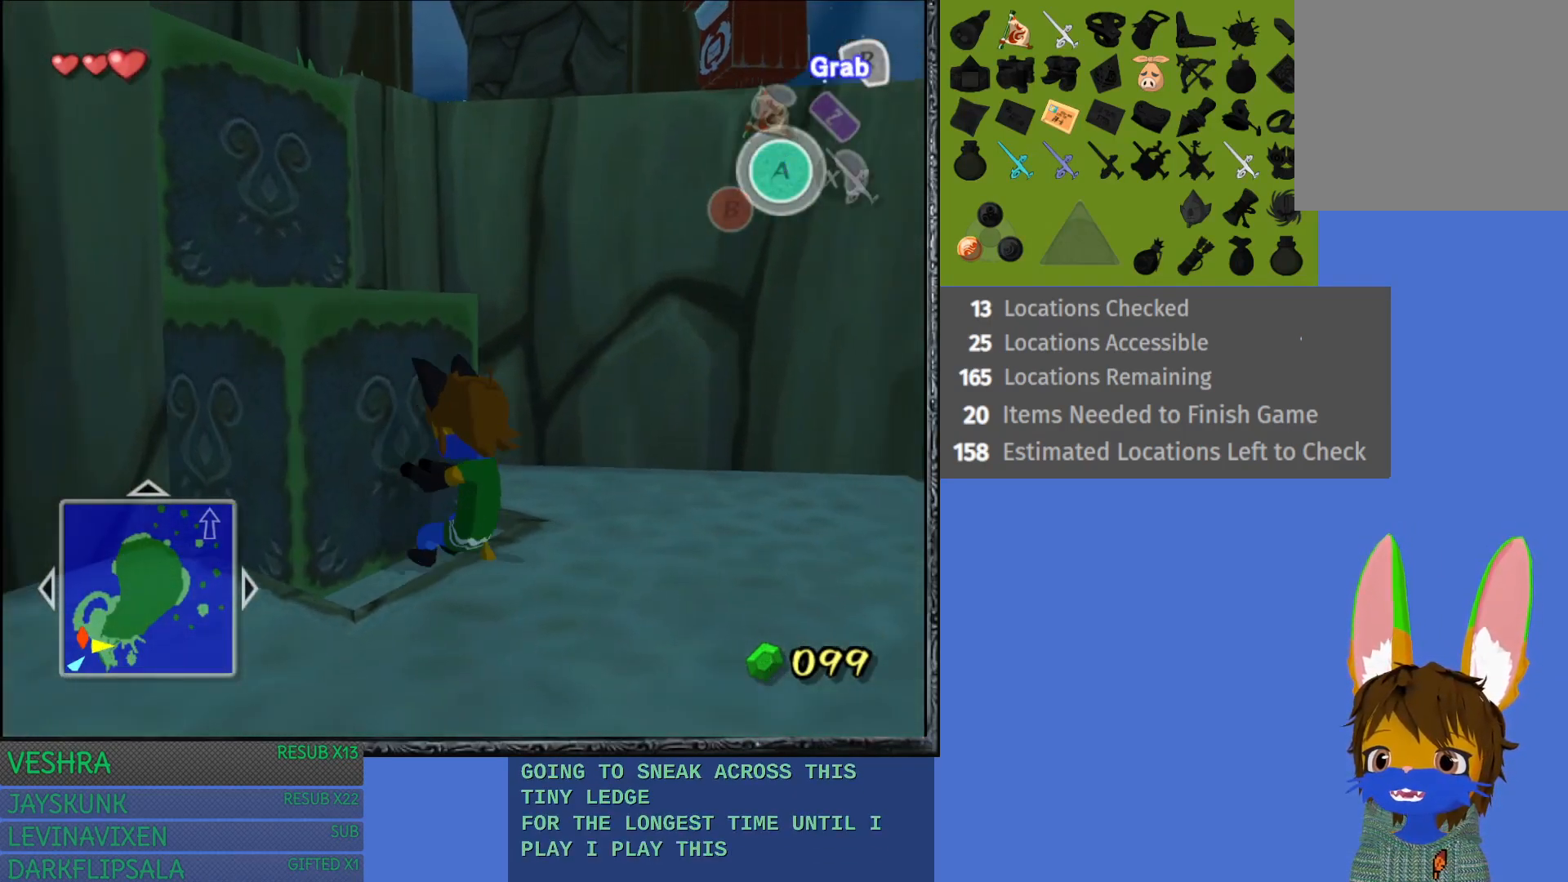
Gameplay with a controller (PlayStation layout); each line is a JSON object with the inputs held at the frame after it. "events" lists button and stick changes between this image and that frame as [ms after this image, input, new state], when the widget could be followed in between.
{"buttons": [], "left_stick": "down-left", "right_stick": "center", "events": [[150, "left_stick", "center"], [233, "R2", "up"], [350, "left_stick", "down"], [500, "left_stick", "down-left"]]}
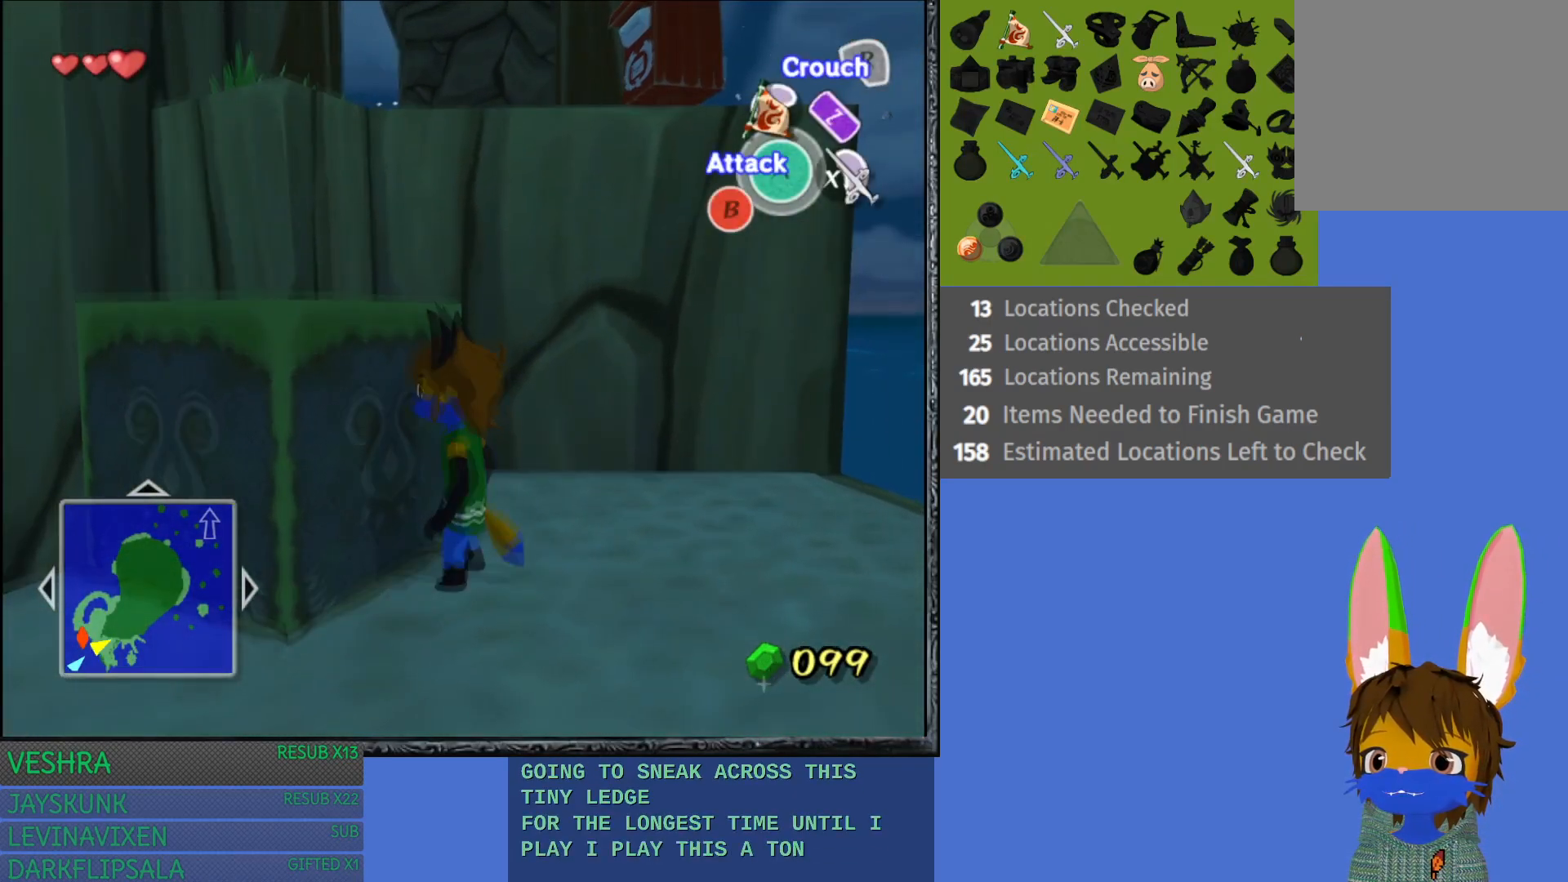
{"buttons": [], "left_stick": "down-left", "right_stick": "center", "events": []}
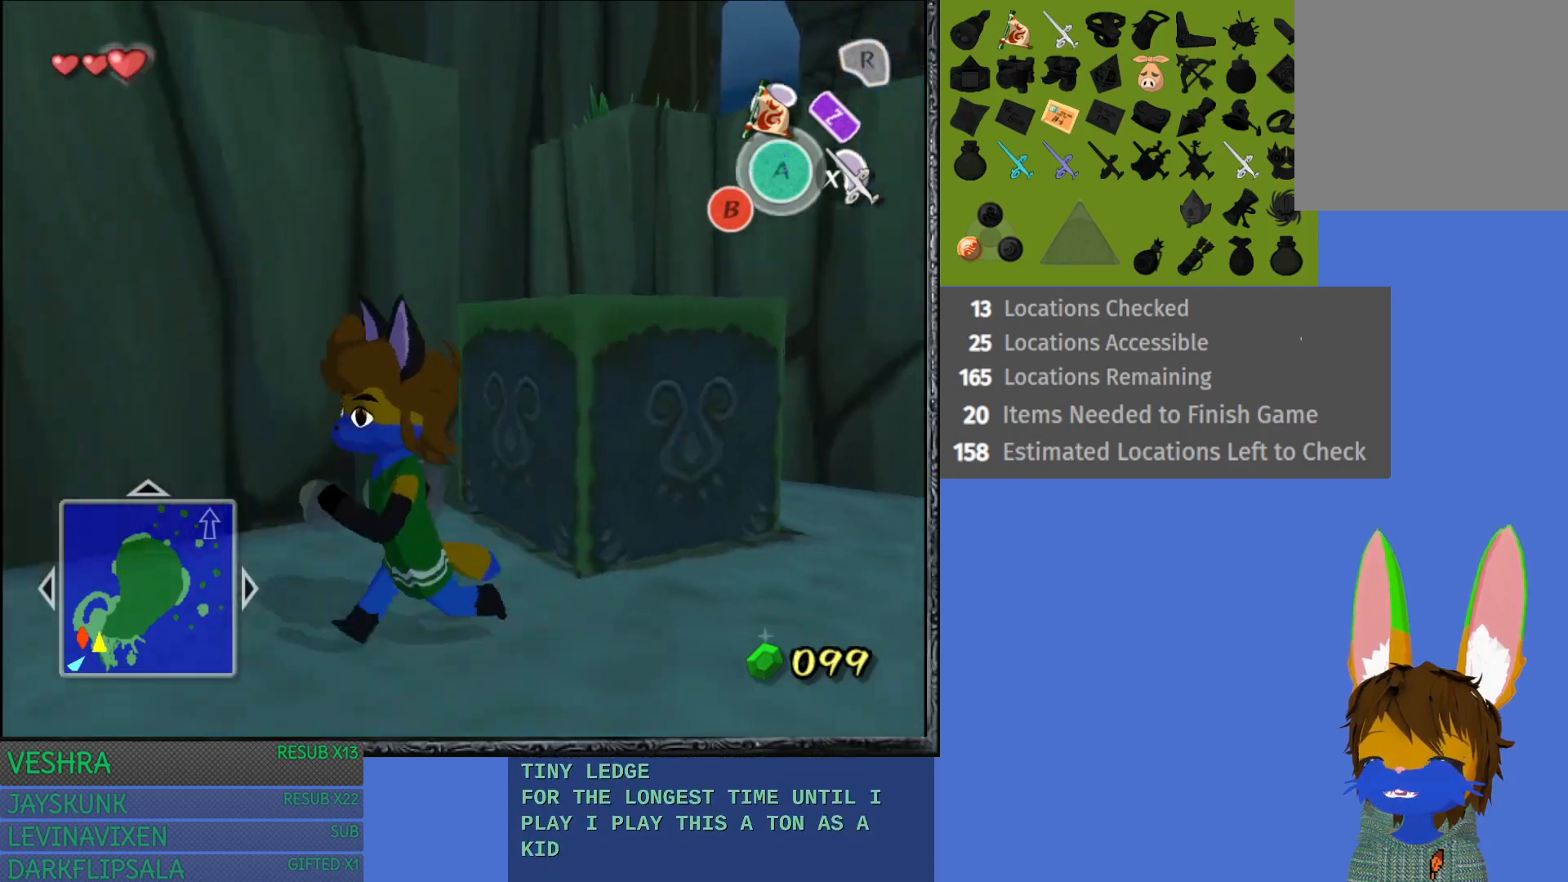
{"buttons": [], "left_stick": "up-right", "right_stick": "center", "events": [[17, "left_stick", "center"], [300, "left_stick", "up"], [400, "left_stick", "up-right"]]}
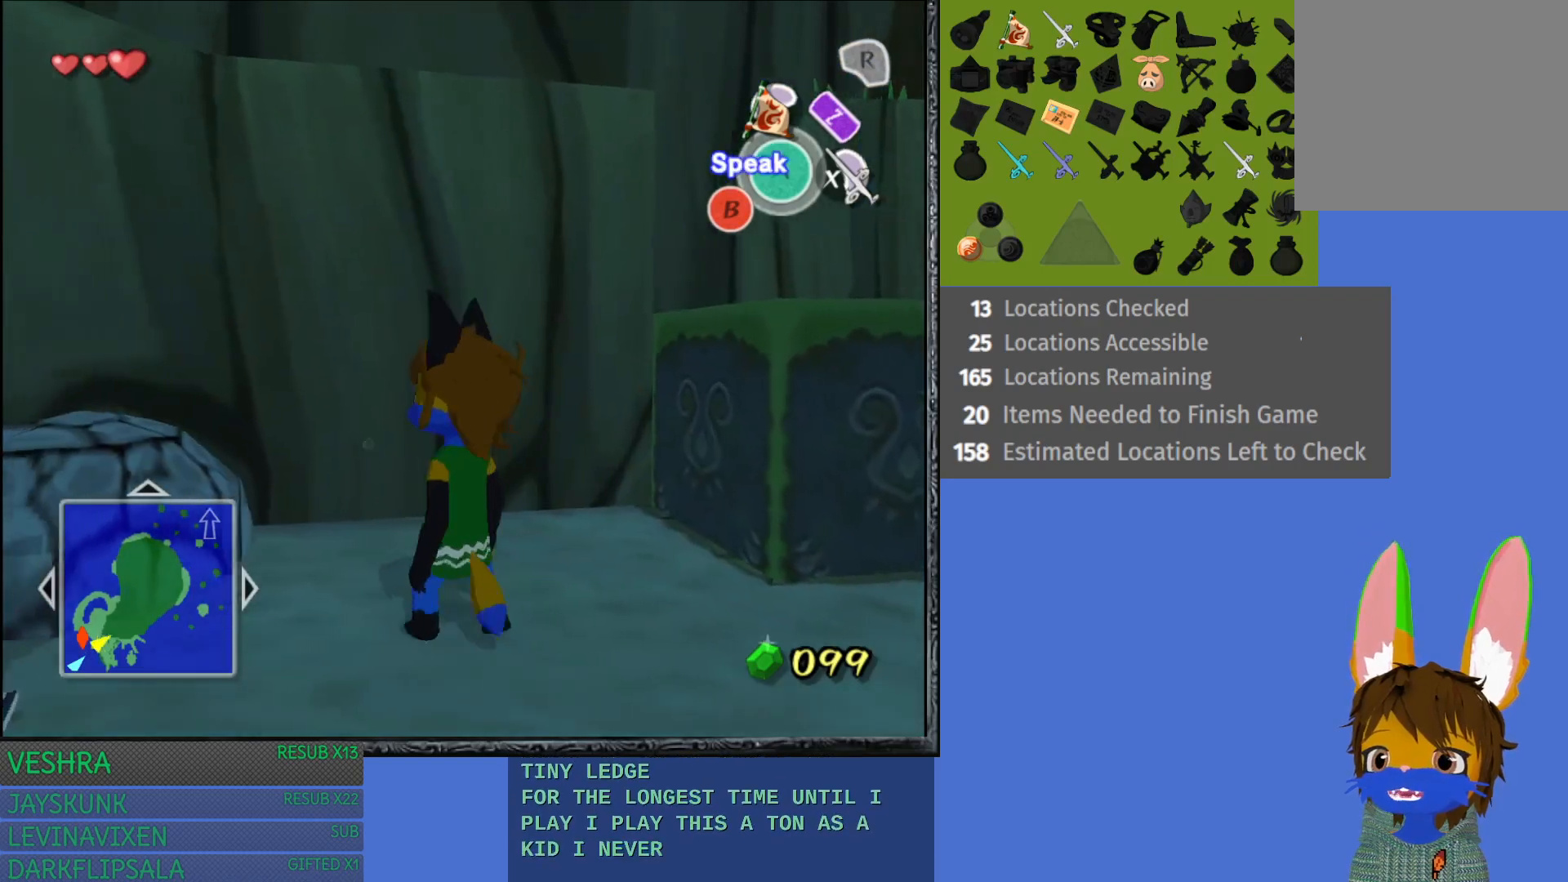
{"buttons": [], "left_stick": "up-right", "right_stick": "center", "events": []}
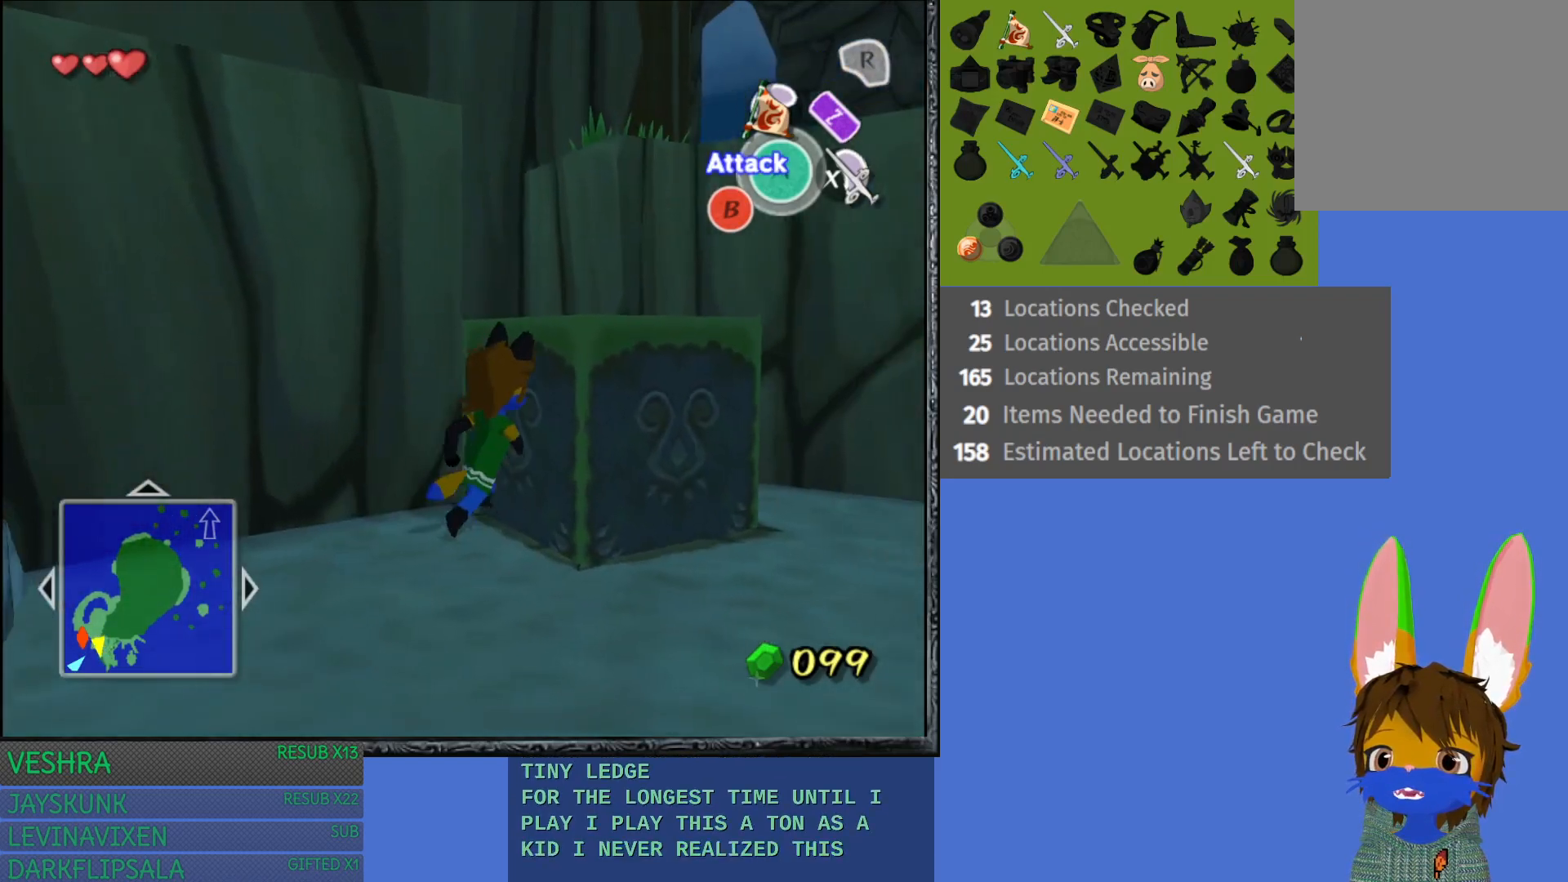
{"buttons": ["CROSS"], "left_stick": "up-right", "right_stick": "center", "events": [[283, "CROSS", "down"]]}
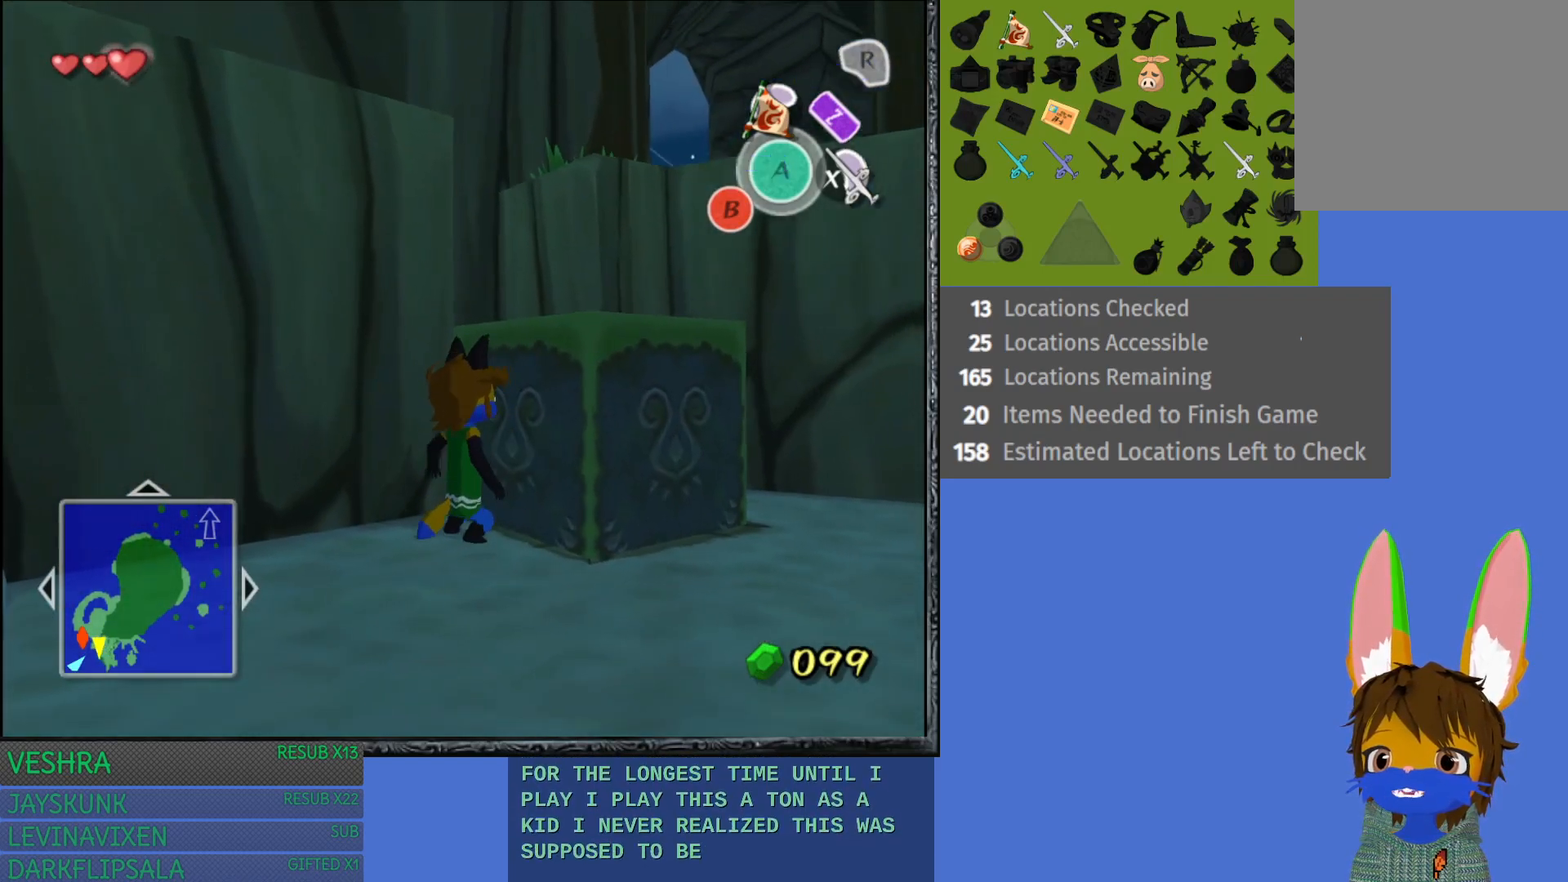
{"buttons": [], "left_stick": "center", "right_stick": "center", "events": [[50, "CROSS", "up"], [450, "left_stick", "center"]]}
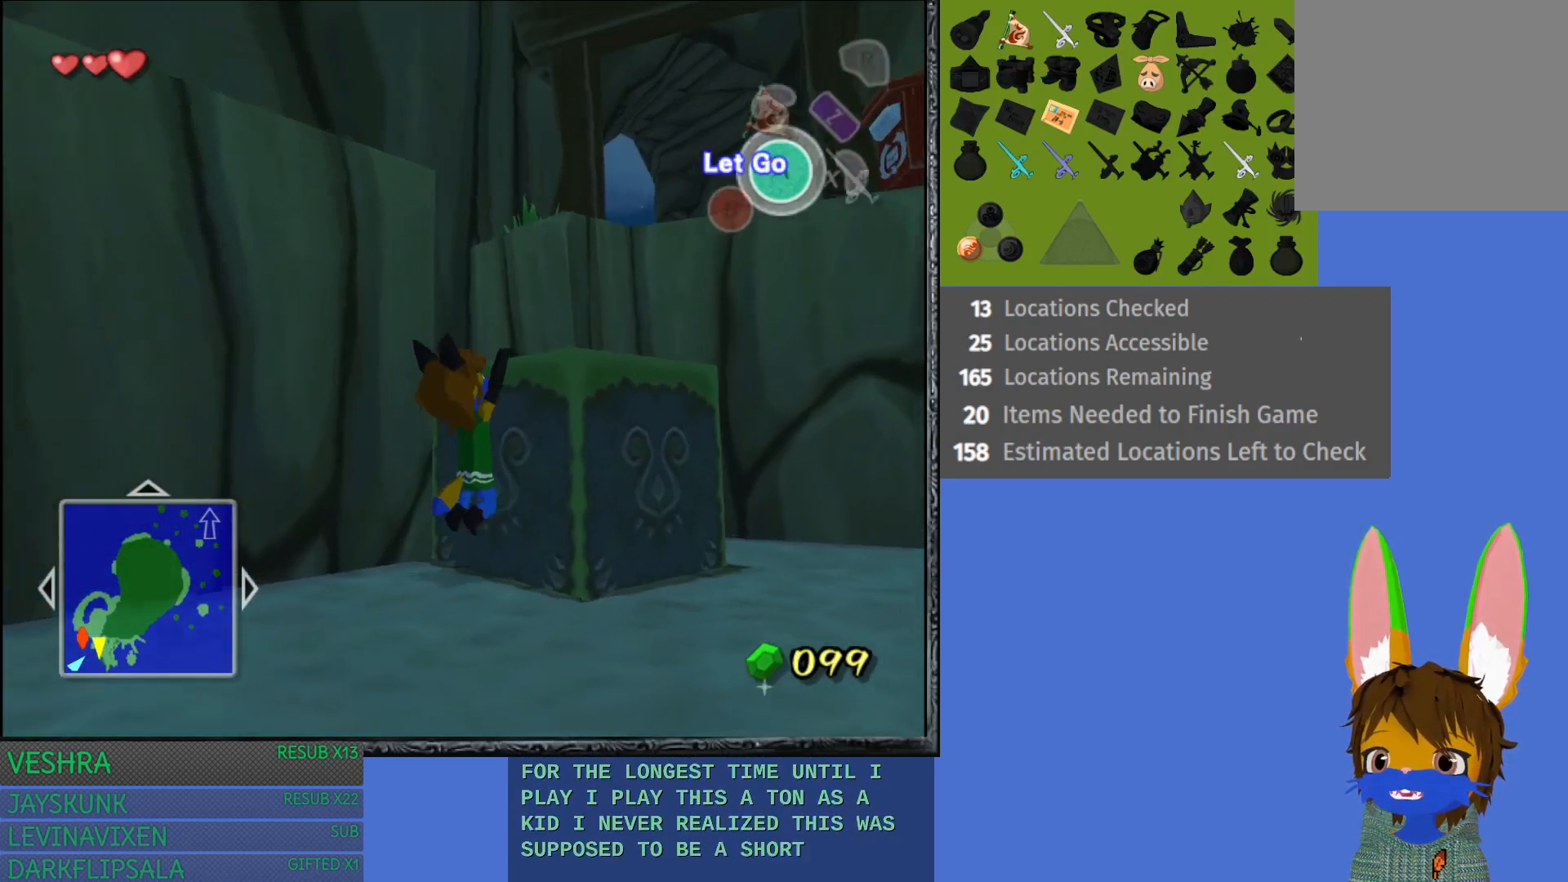
{"buttons": [], "left_stick": "down-left", "right_stick": "center", "events": [[450, "left_stick", "down-left"]]}
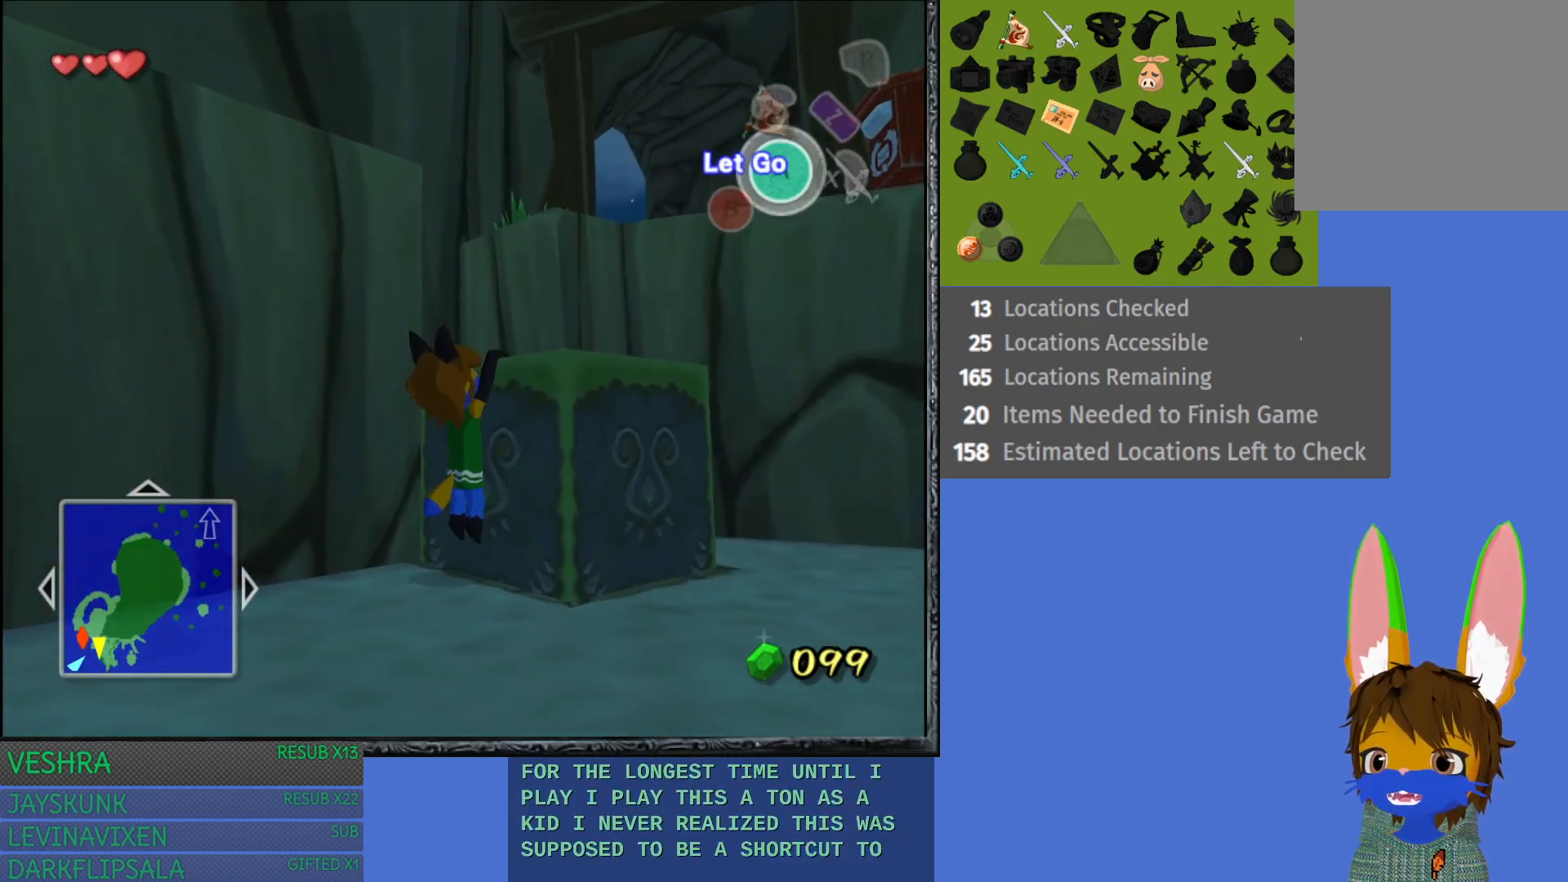
{"buttons": [], "left_stick": "down-left", "right_stick": "center", "events": [[167, "CROSS", "down"], [300, "CROSS", "up"]]}
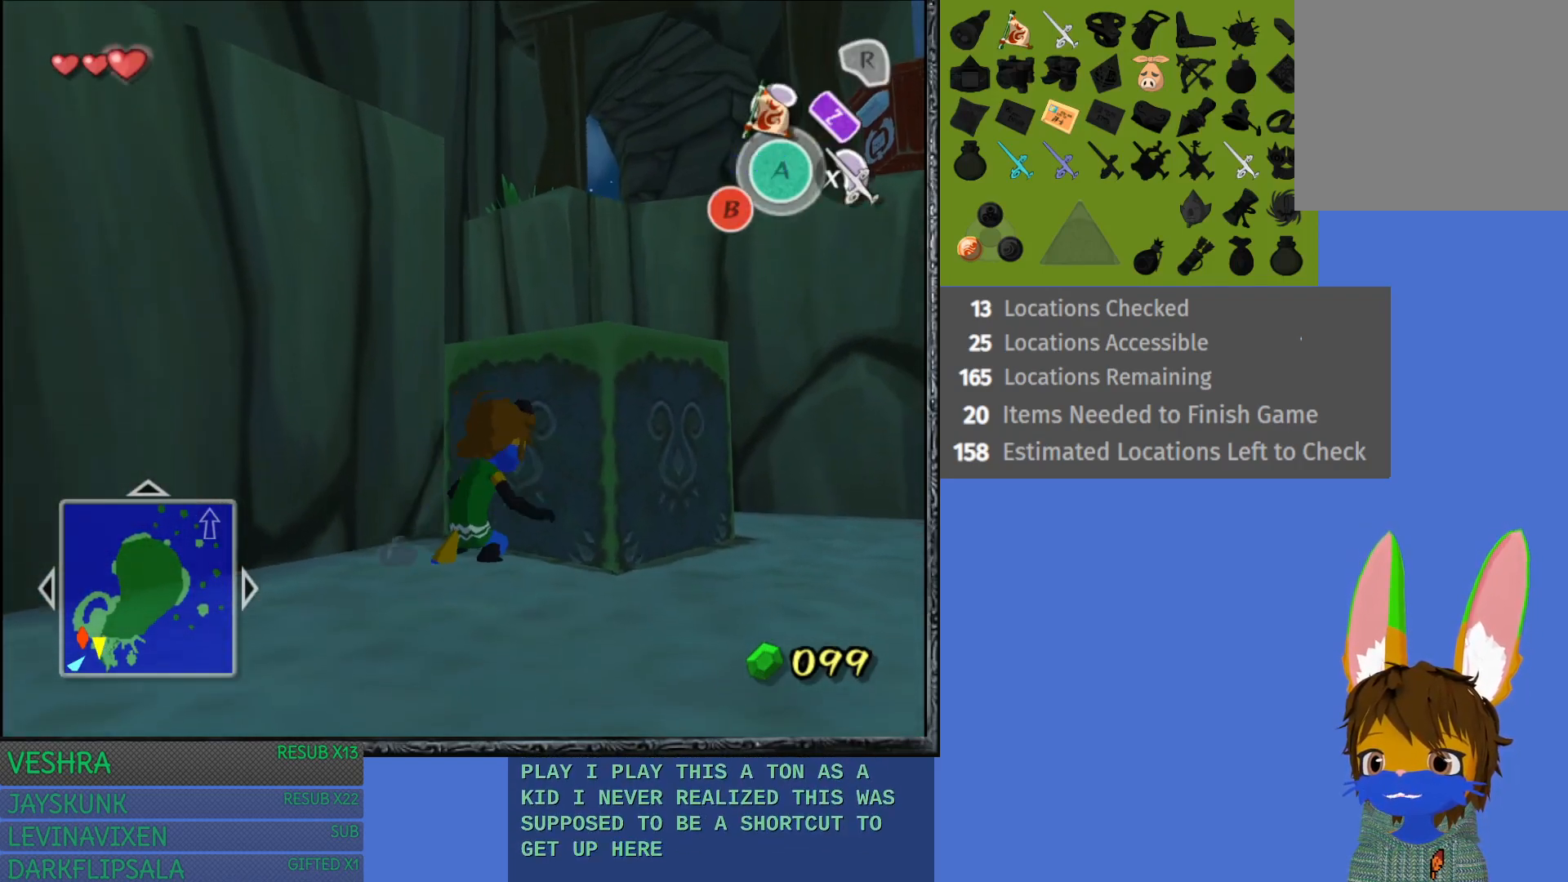
{"buttons": [], "left_stick": "down-left", "right_stick": "center", "events": []}
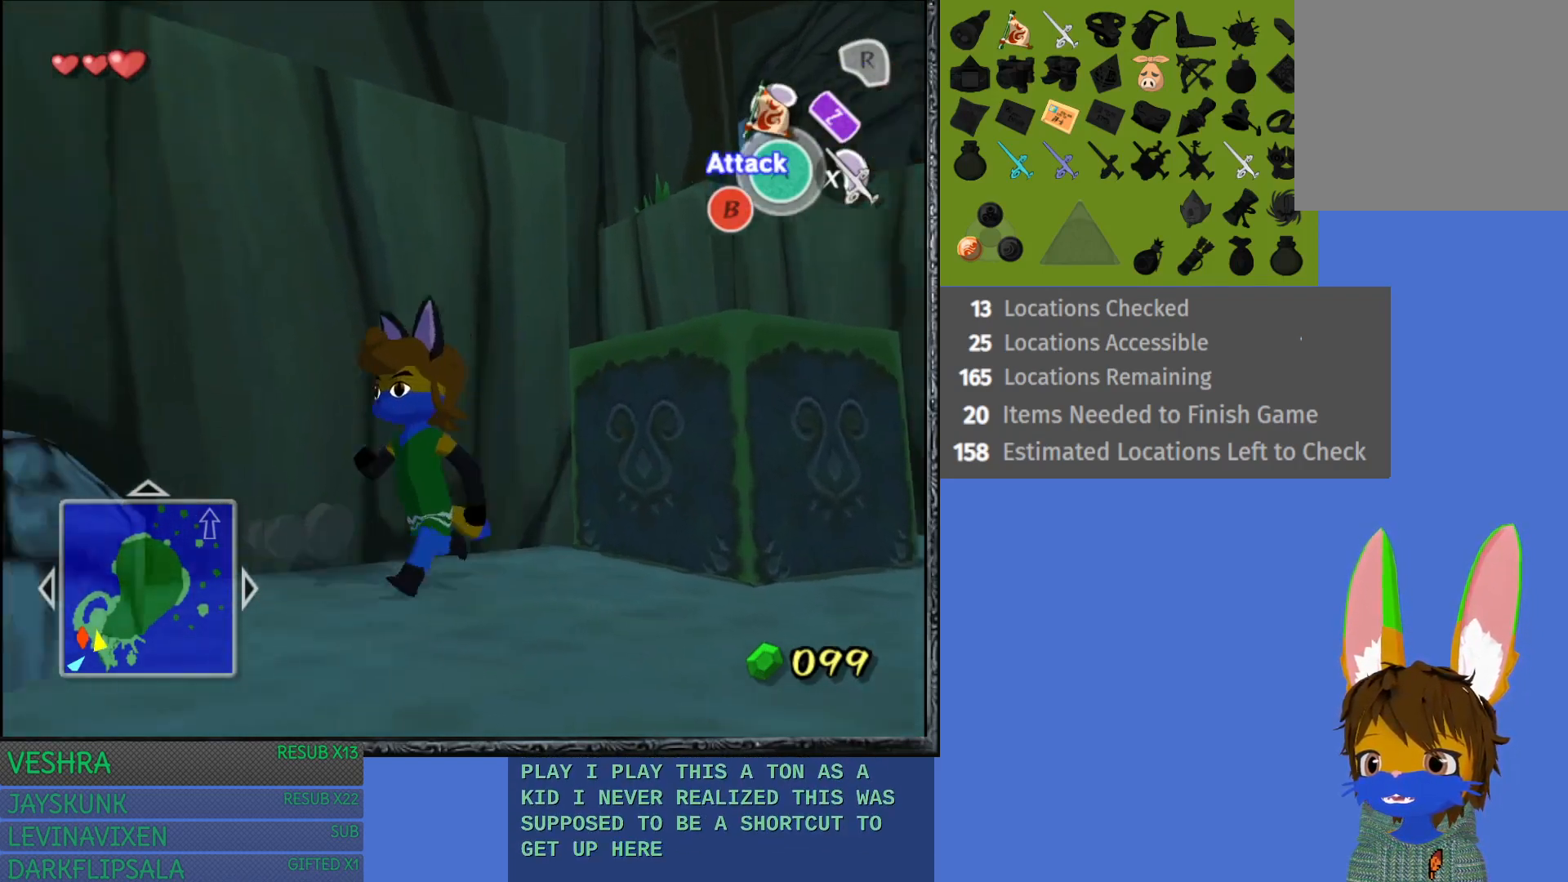
{"buttons": [], "left_stick": "left", "right_stick": "center", "events": [[500, "left_stick", "left"]]}
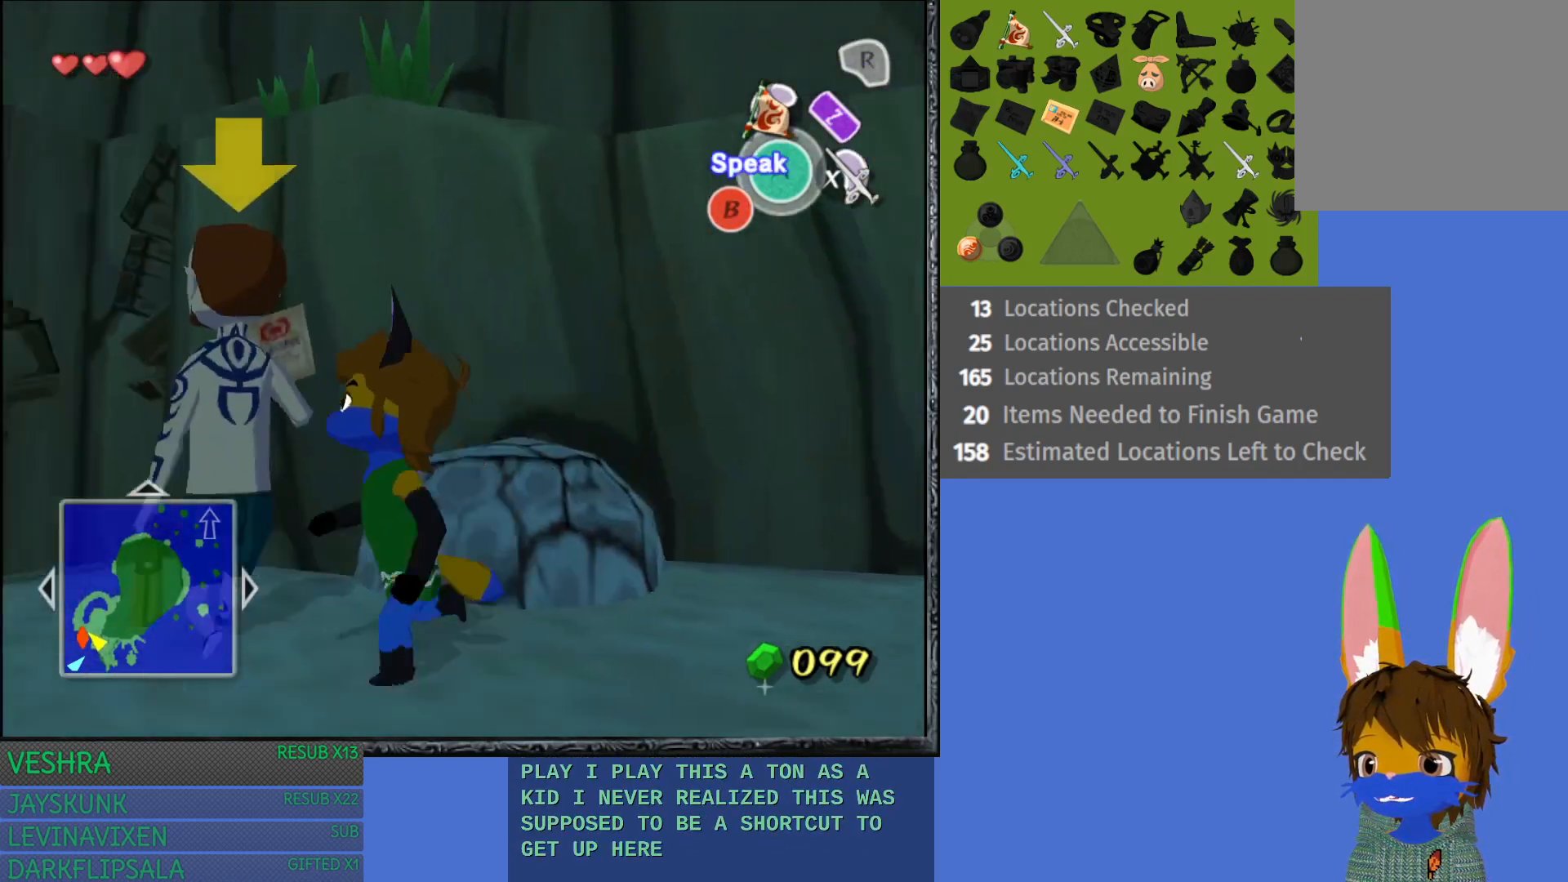
{"buttons": [], "left_stick": "up-left", "right_stick": "center", "events": [[233, "left_stick", "up-left"]]}
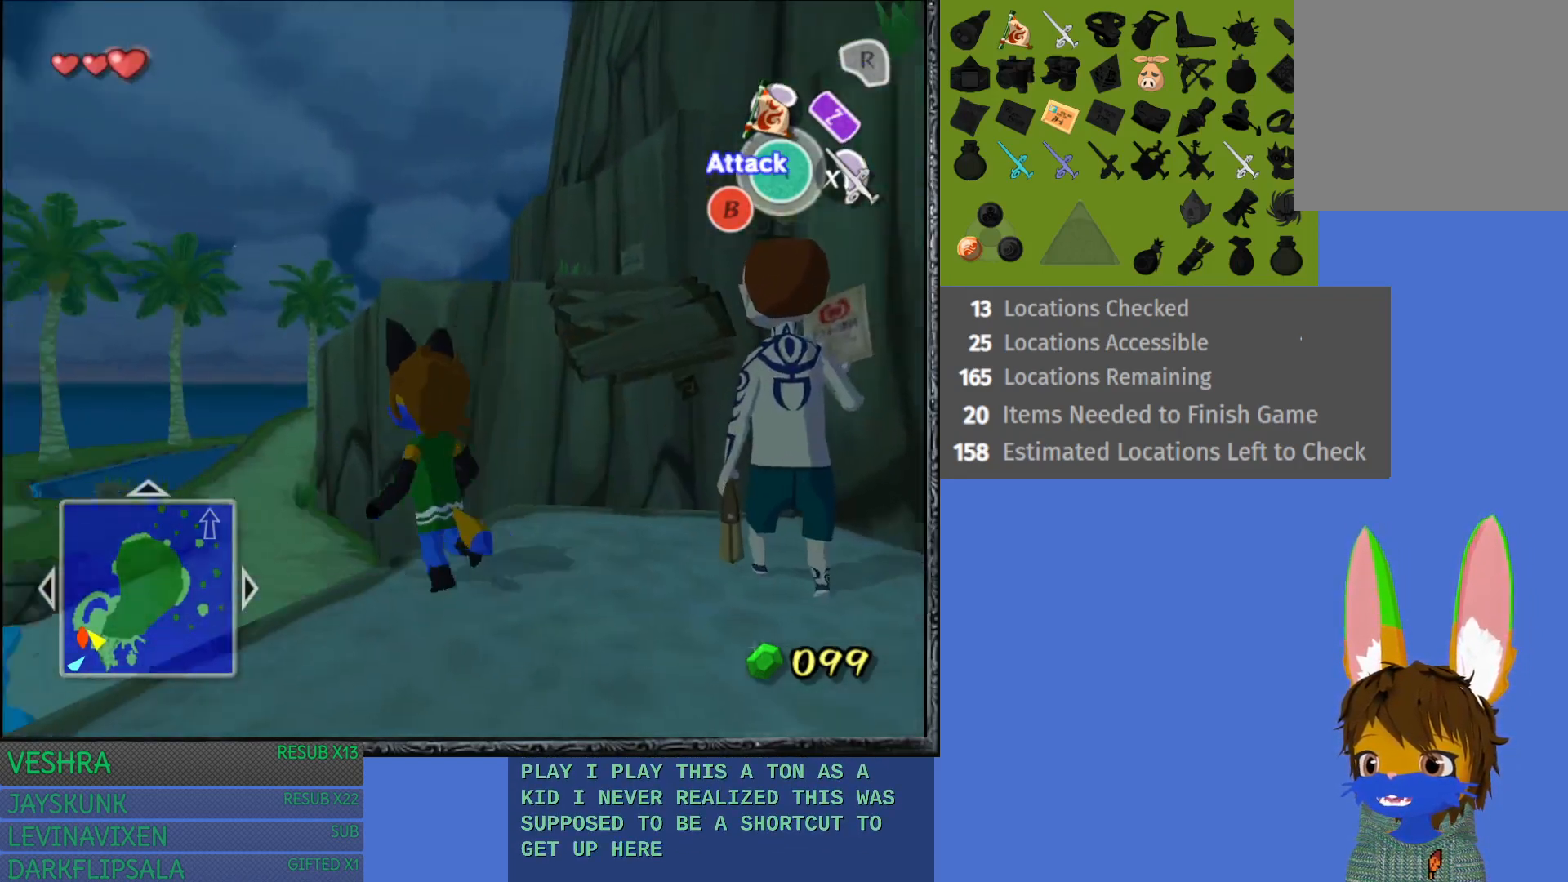
{"buttons": [], "left_stick": "up-right", "right_stick": "center", "events": [[33, "left_stick", "up"], [467, "left_stick", "up-right"]]}
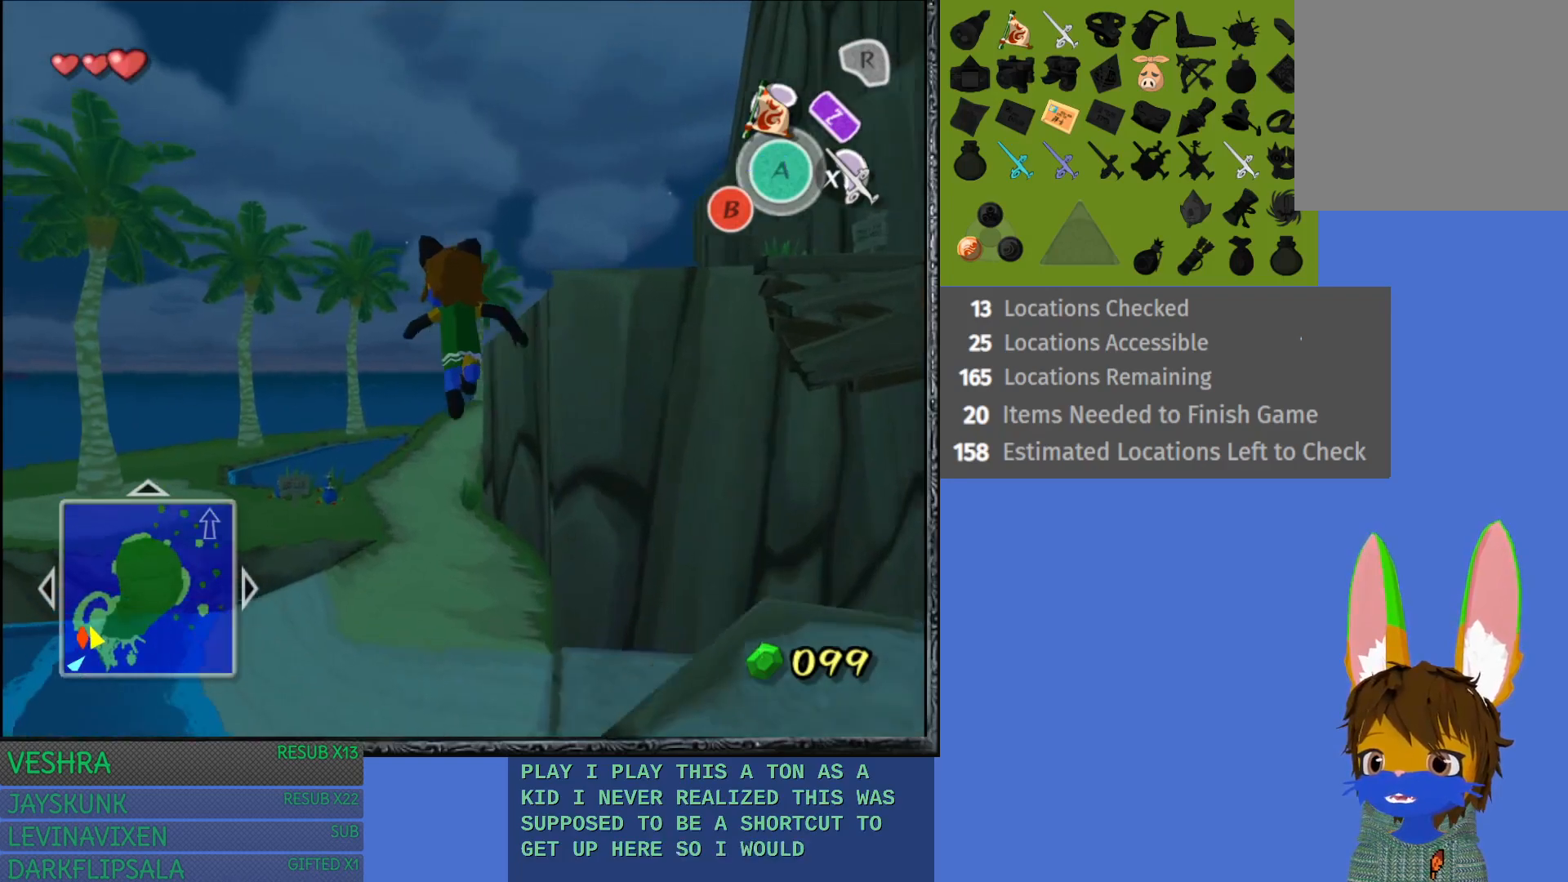
{"buttons": [], "left_stick": "right", "right_stick": "center", "events": [[183, "left_stick", "right"]]}
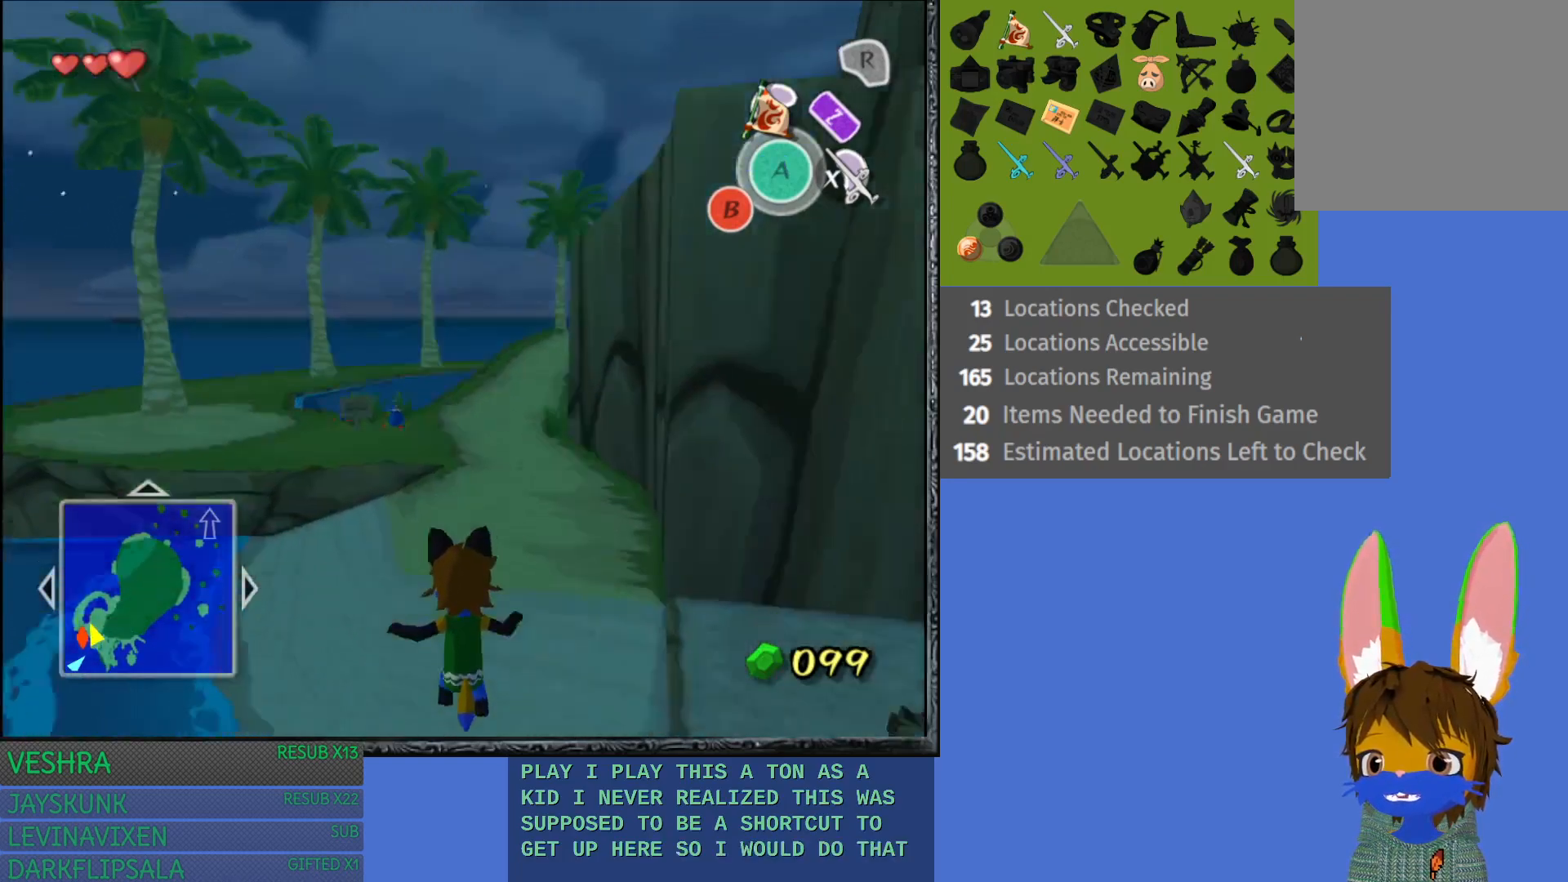
{"buttons": [], "left_stick": "right", "right_stick": "center", "events": []}
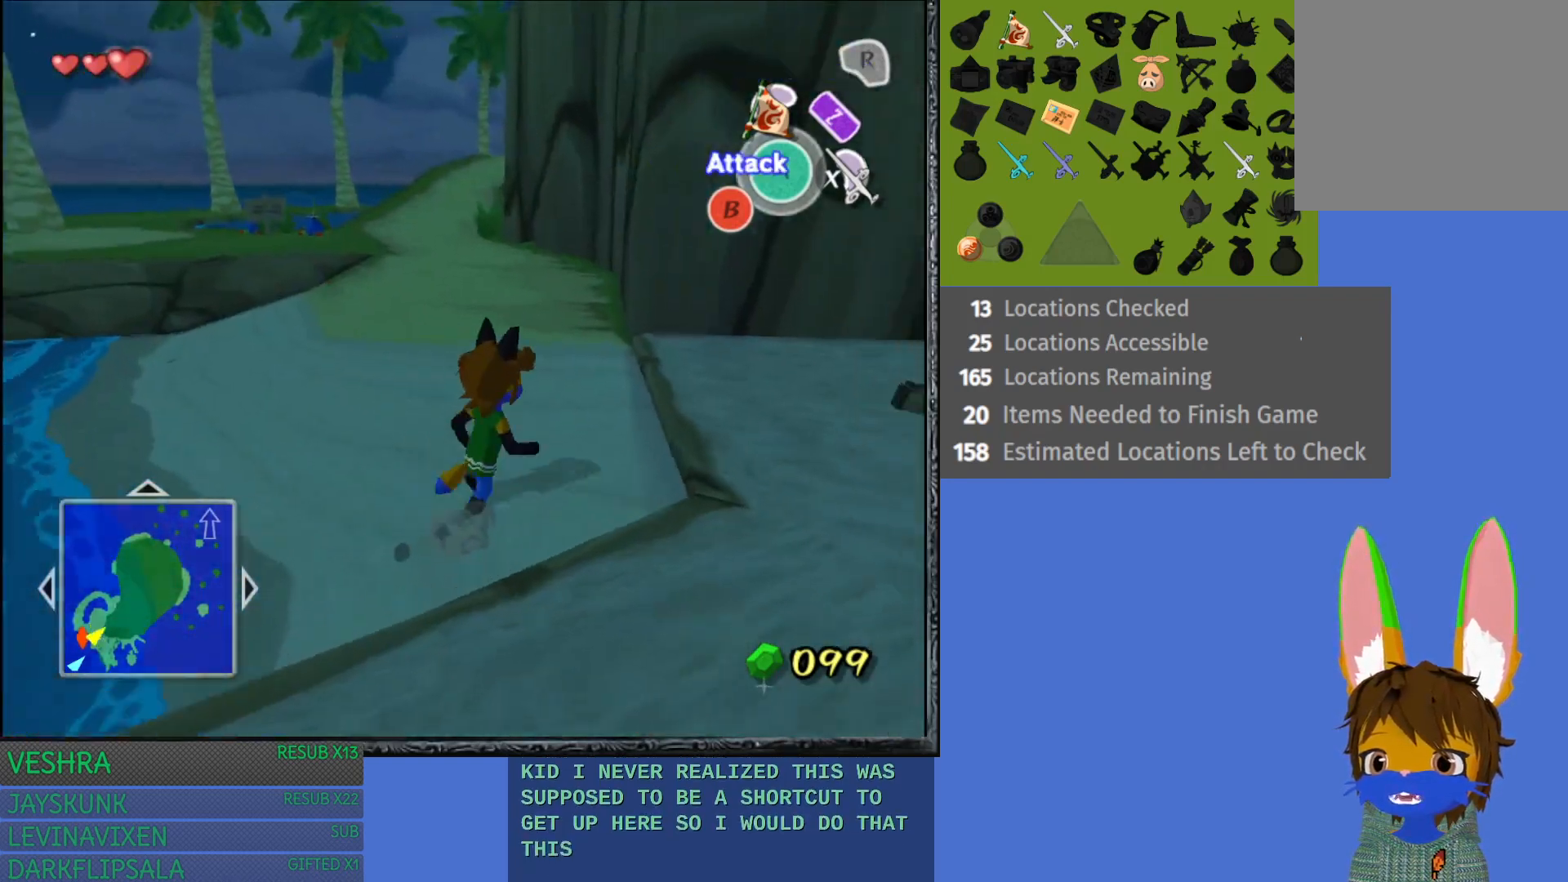
{"buttons": [], "left_stick": "up-right", "right_stick": "center", "events": [[250, "left_stick", "up-right"]]}
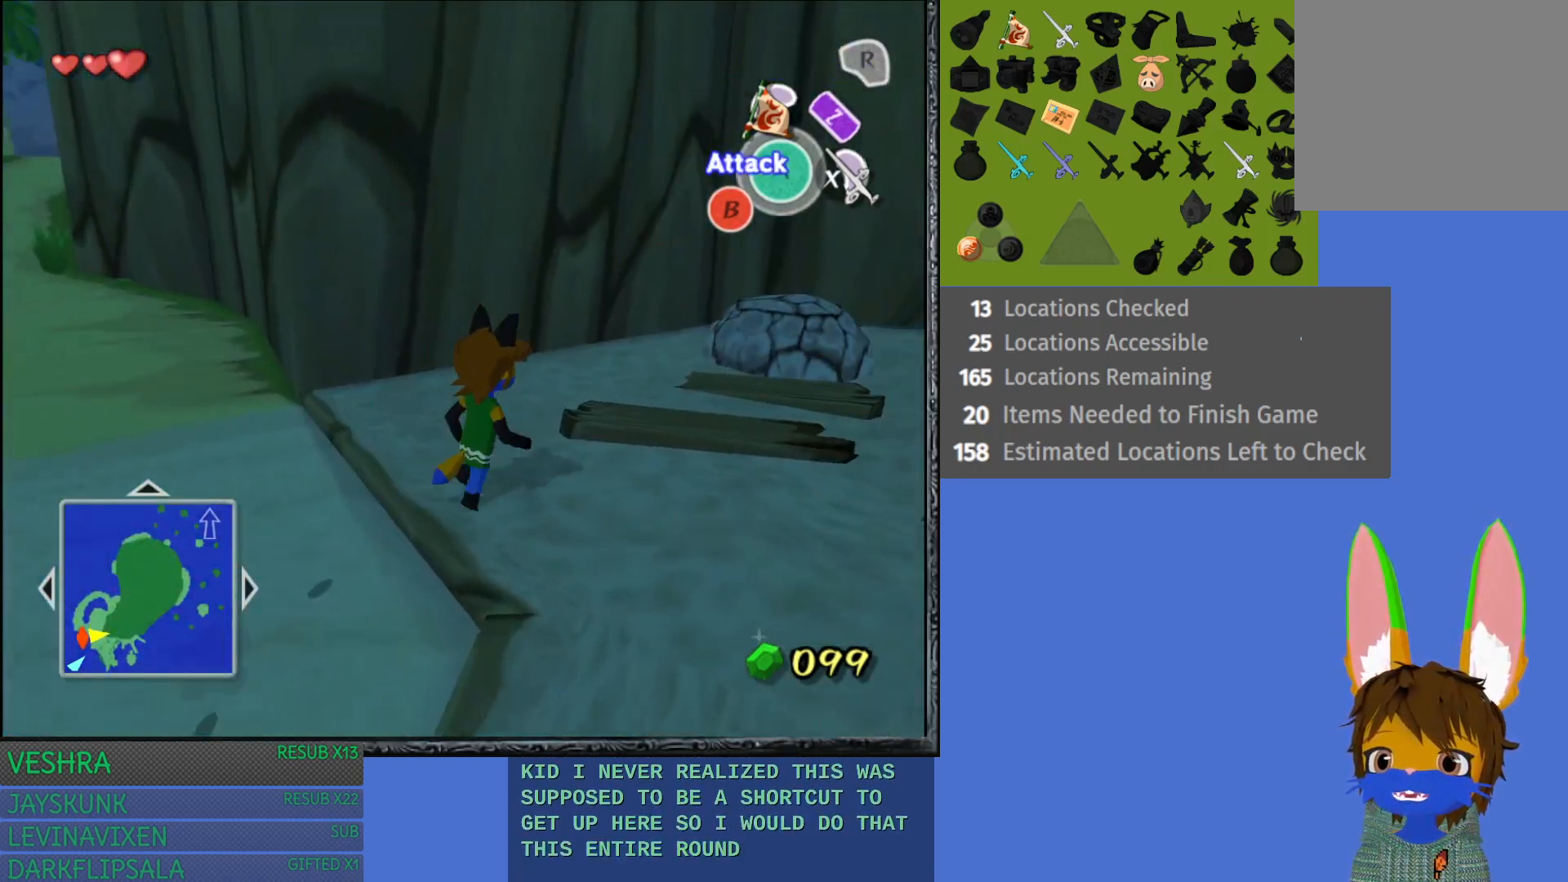
{"buttons": [], "left_stick": "right", "right_stick": "center", "events": [[417, "left_stick", "right"]]}
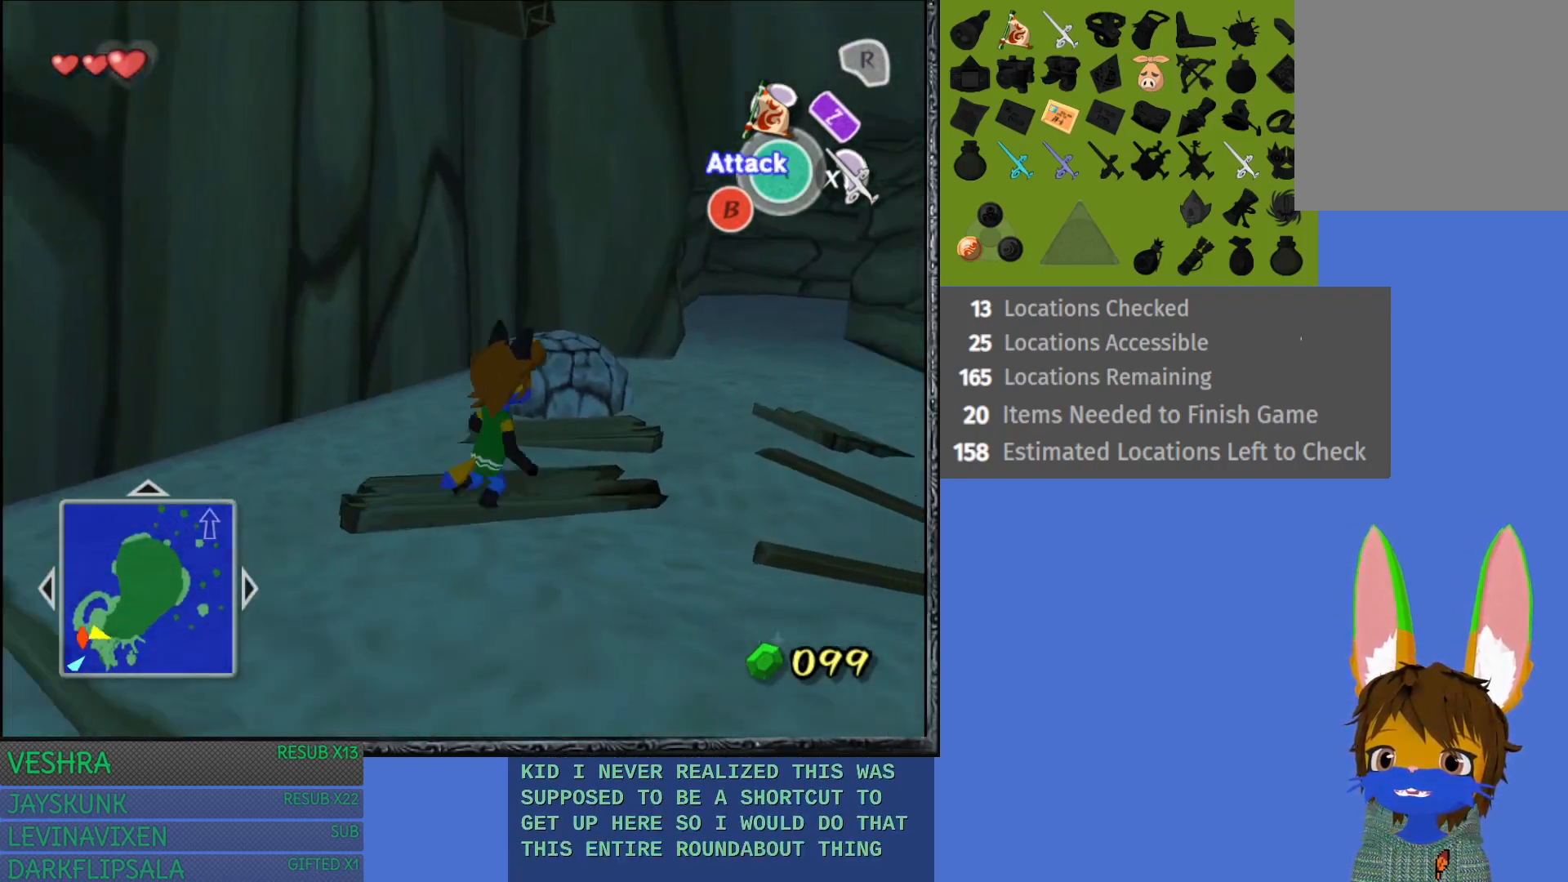
{"buttons": [], "left_stick": "up", "right_stick": "center", "events": [[83, "left_stick", "up-right"], [383, "left_stick", "up"]]}
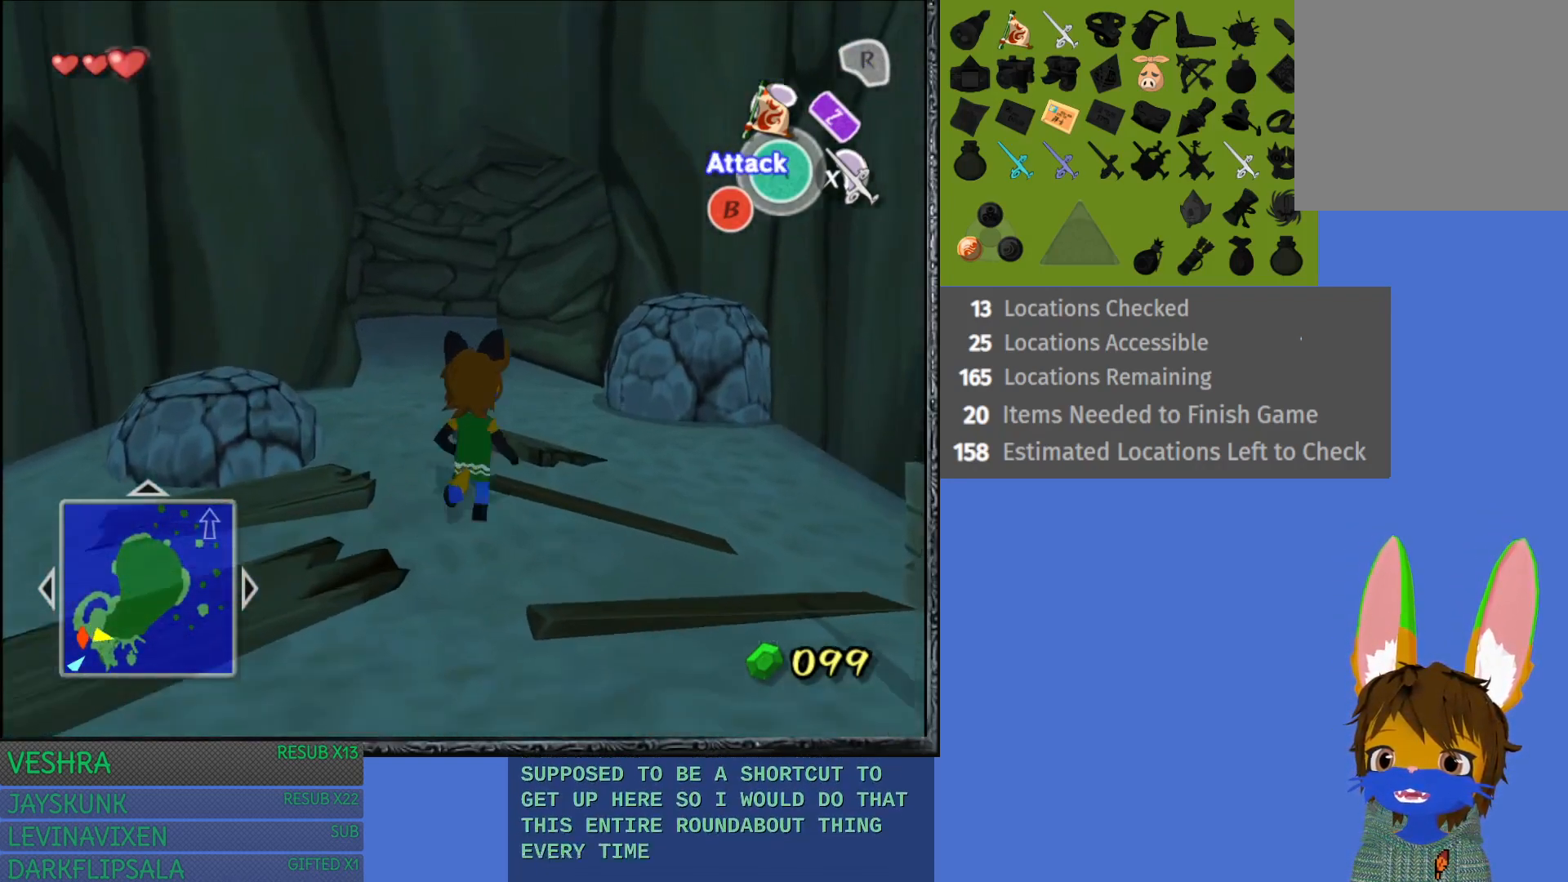
{"buttons": [], "left_stick": "up", "right_stick": "center", "events": [[200, "CROSS", "down"], [317, "CROSS", "up"], [383, "CROSS", "down"], [500, "CROSS", "up"]]}
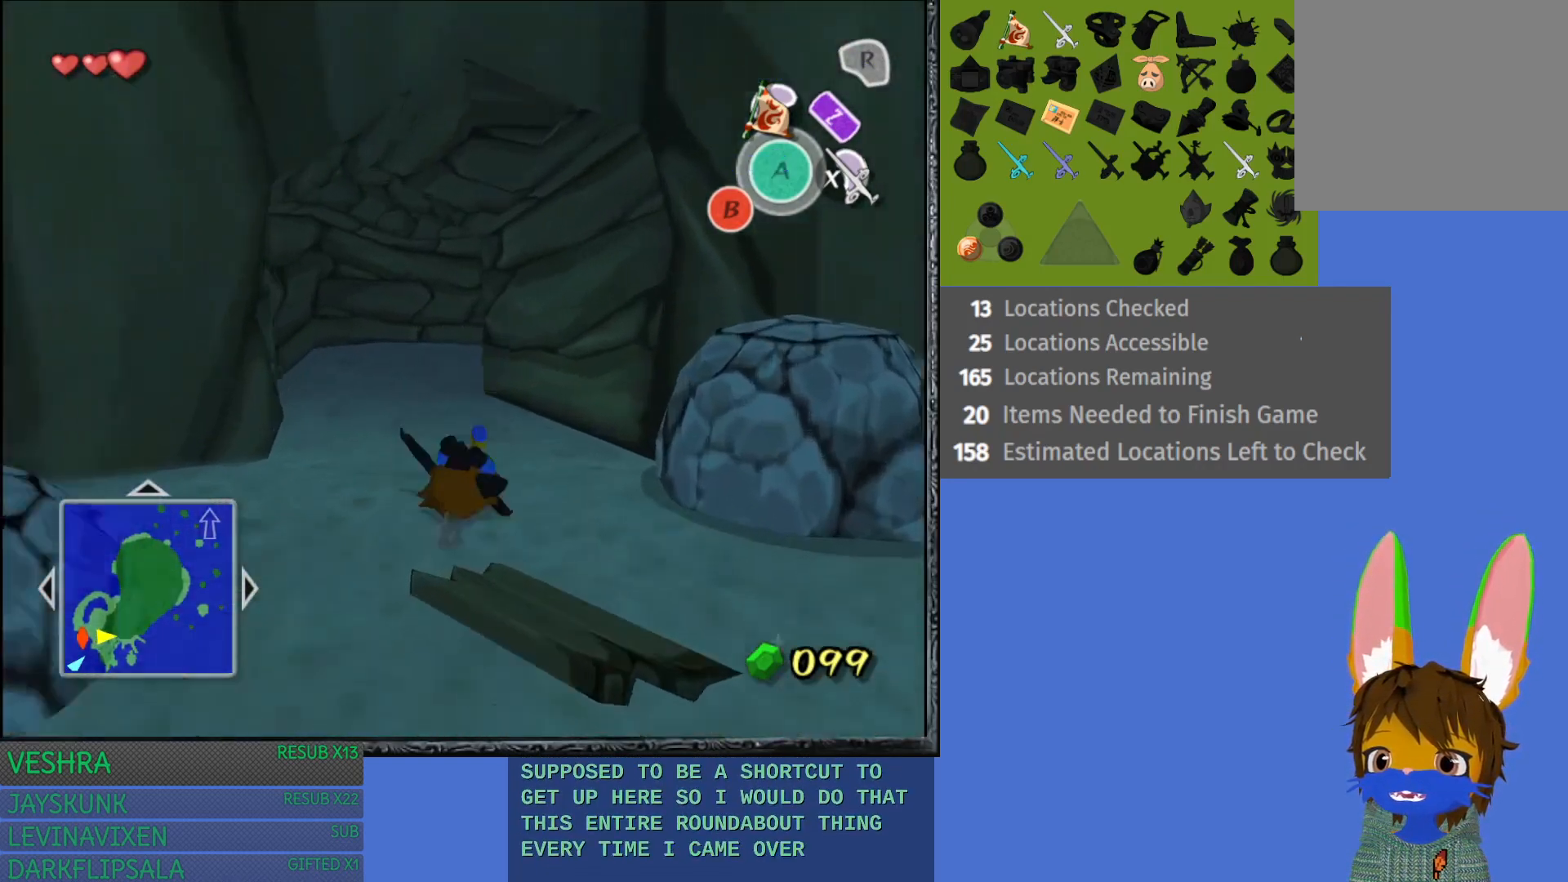
{"buttons": ["CROSS"], "left_stick": "up", "right_stick": "center", "events": [[67, "CROSS", "down"], [183, "CROSS", "up"], [250, "CROSS", "down"], [367, "CROSS", "up"], [433, "CROSS", "down"]]}
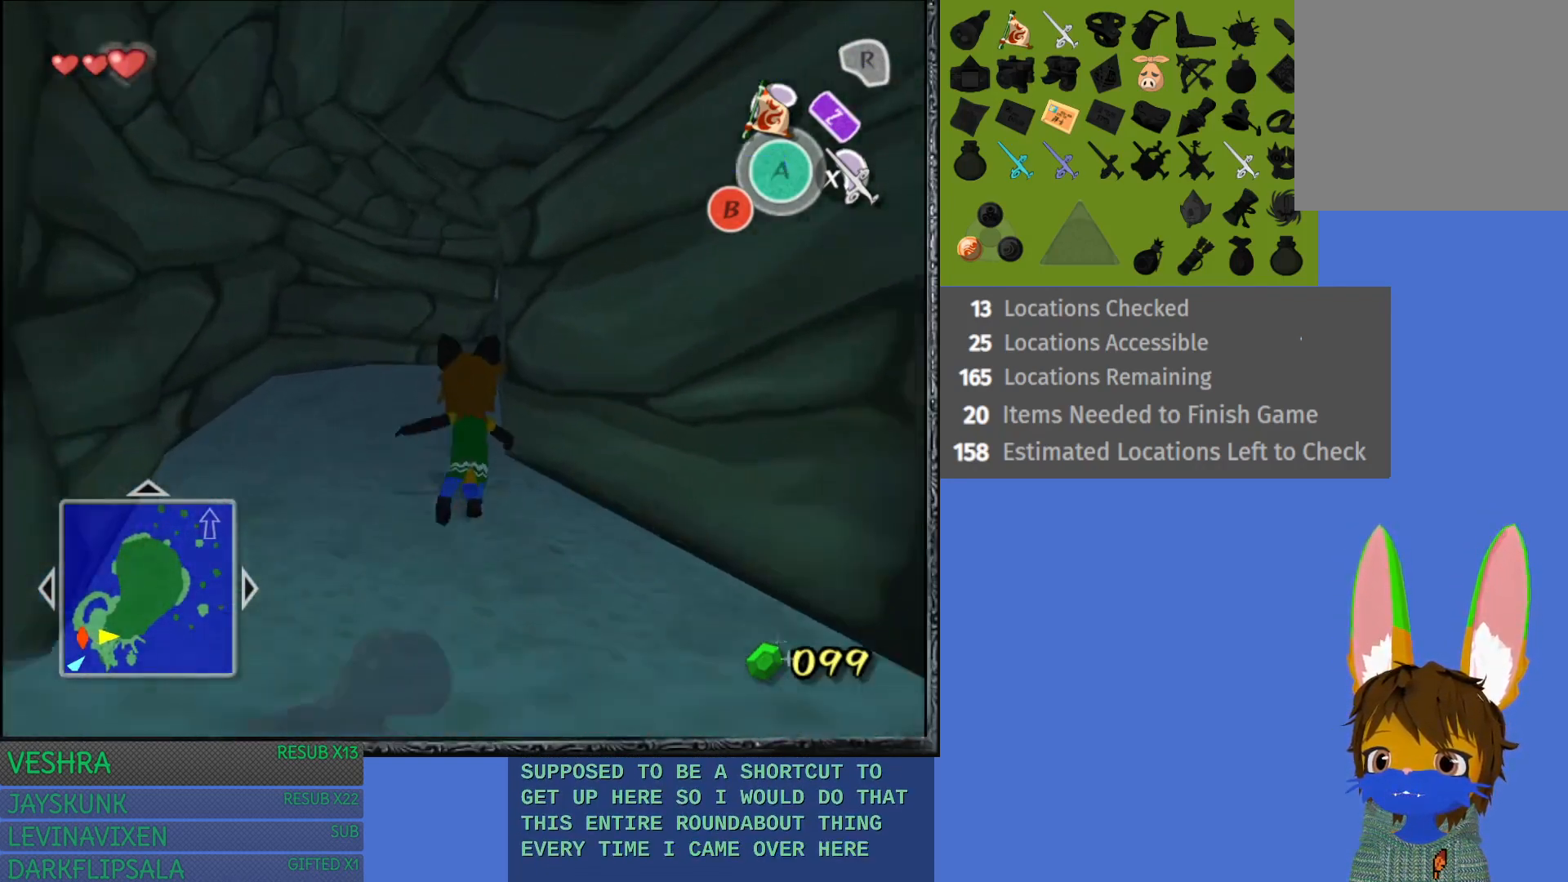
{"buttons": ["CROSS"], "left_stick": "up", "right_stick": "center", "events": [[17, "CROSS", "up"], [100, "CROSS", "down"], [183, "CROSS", "up"], [267, "CROSS", "down"], [383, "CROSS", "up"], [467, "CROSS", "down"]]}
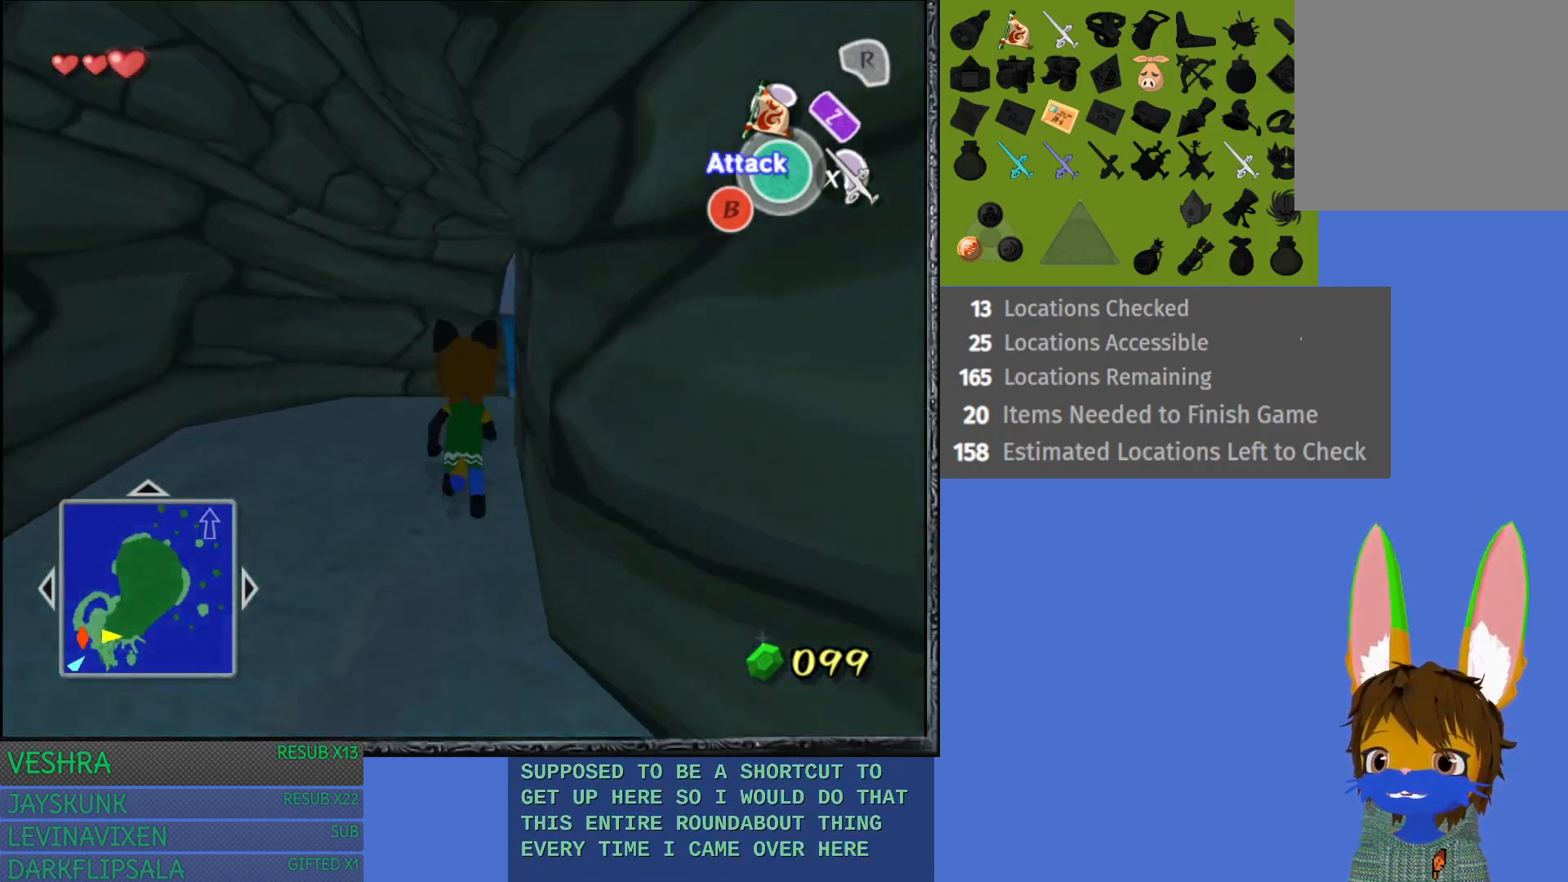
{"buttons": [], "left_stick": "up", "right_stick": "center", "events": [[67, "CROSS", "up"], [150, "CROSS", "down"], [250, "CROSS", "up"], [333, "CROSS", "down"], [450, "CROSS", "up"]]}
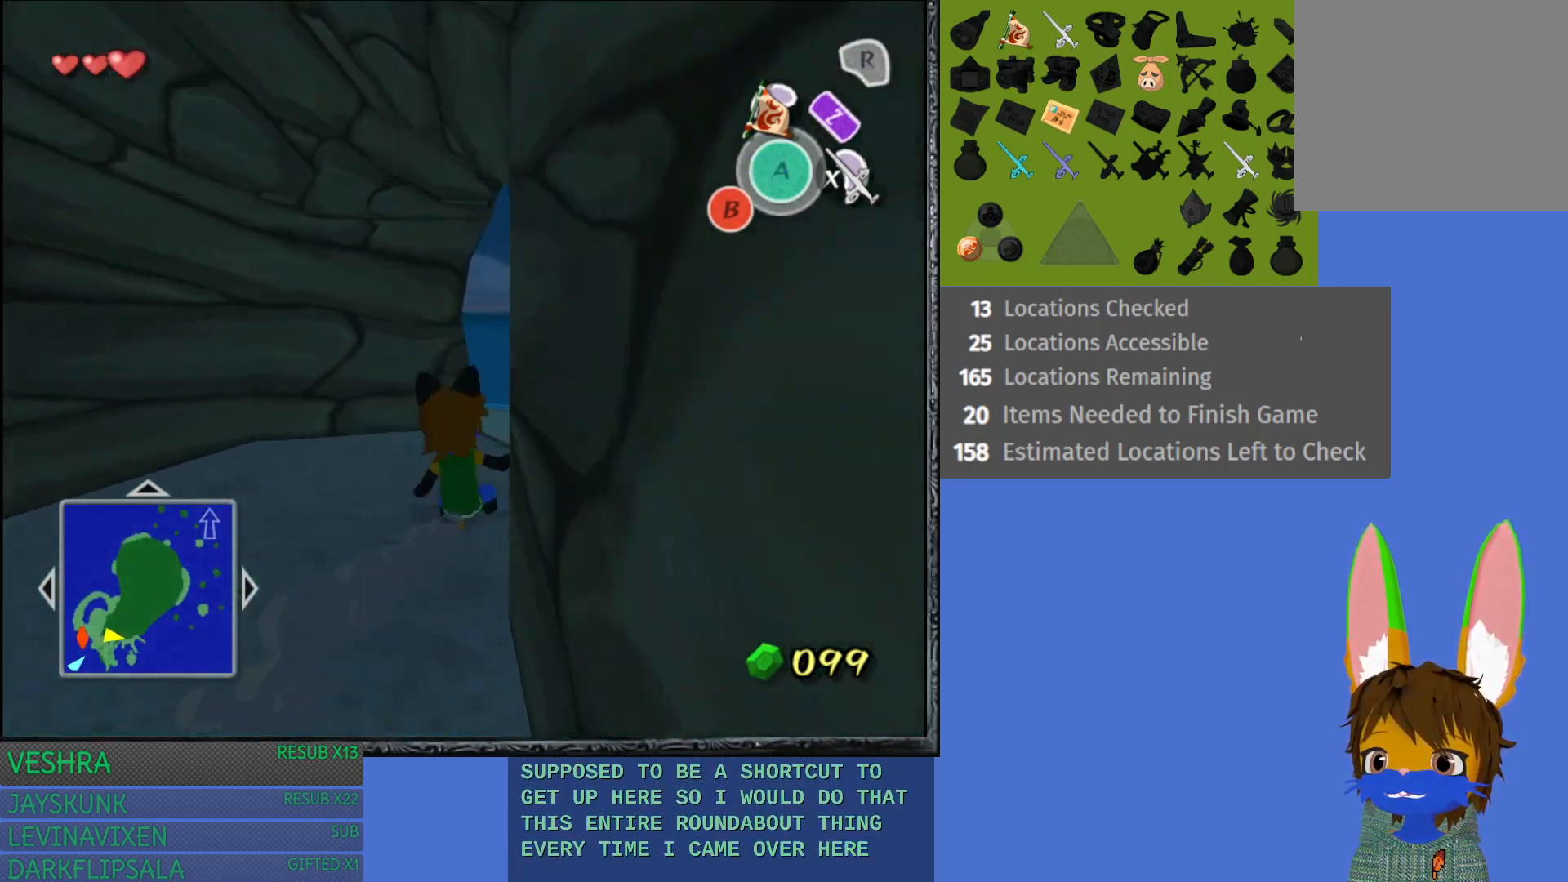
{"buttons": ["CROSS"], "left_stick": "up", "right_stick": "center", "events": [[17, "CROSS", "down"], [133, "CROSS", "up"], [217, "CROSS", "down"], [333, "CROSS", "up"], [417, "CROSS", "down"]]}
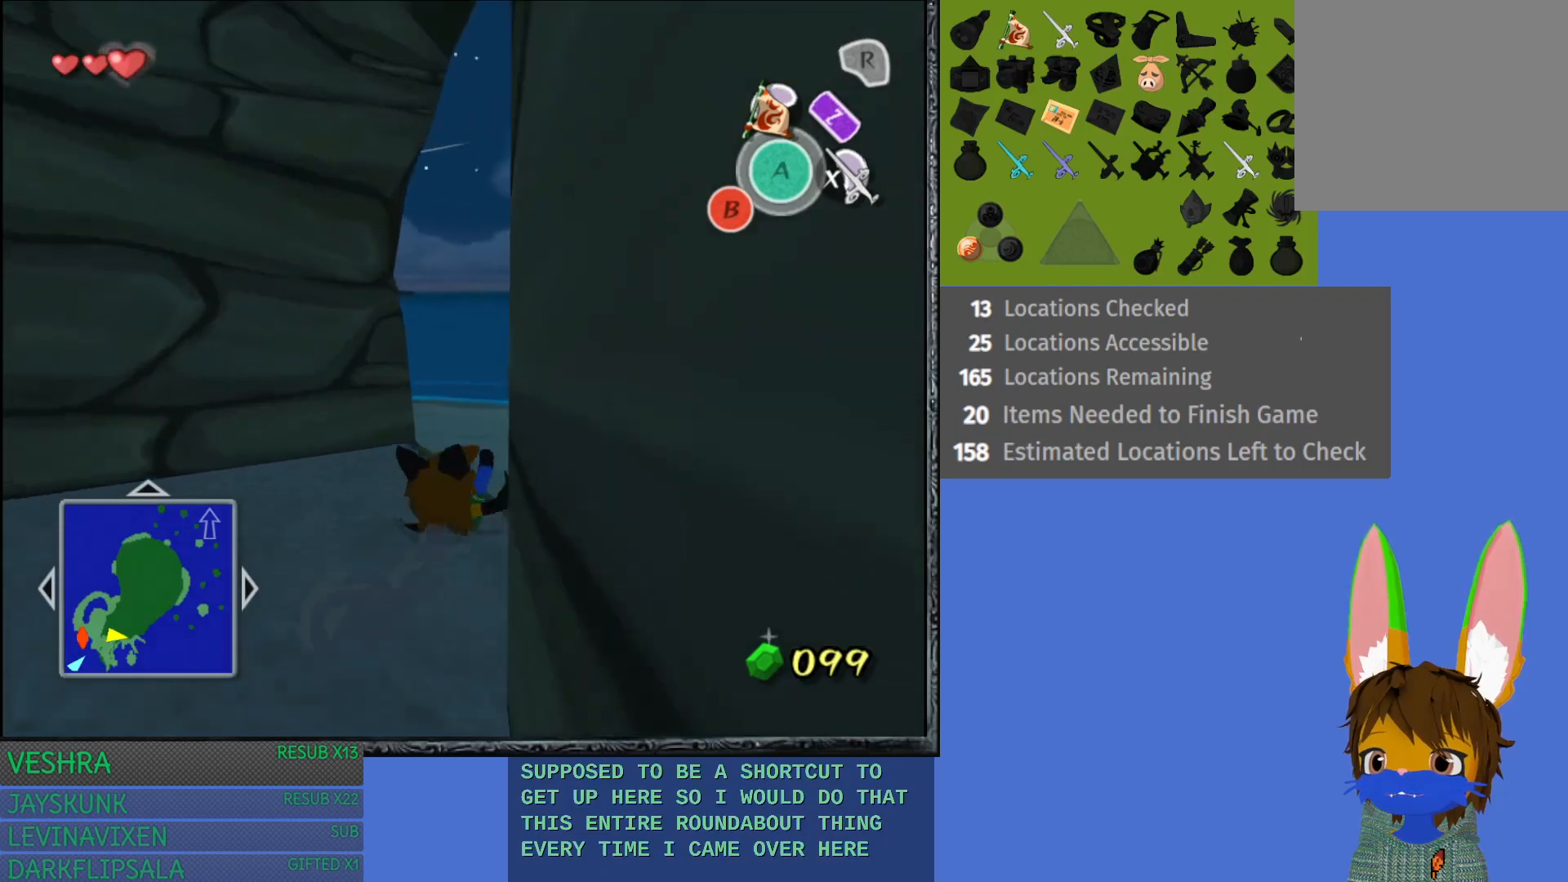
{"buttons": ["CROSS"], "left_stick": "up", "right_stick": "center", "events": [[17, "CROSS", "up"], [100, "CROSS", "down"], [217, "CROSS", "up"], [283, "CROSS", "down"], [400, "CROSS", "up"], [467, "CROSS", "down"]]}
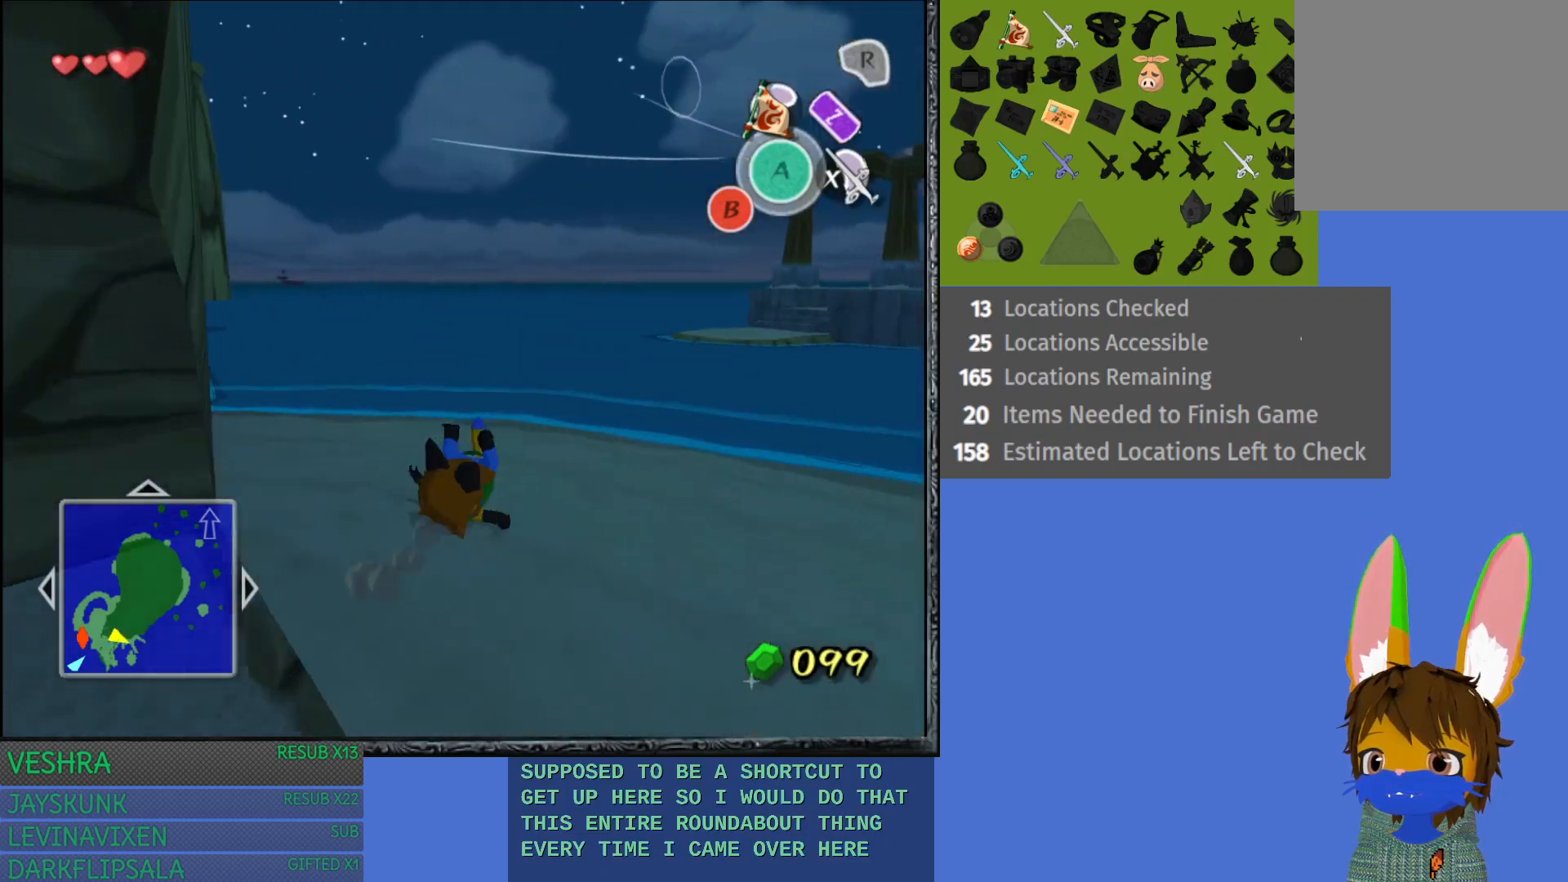
{"buttons": [], "left_stick": "up-right", "right_stick": "center", "events": [[100, "CROSS", "up"], [150, "left_stick", "up-right"], [167, "CROSS", "down"], [283, "CROSS", "up"], [367, "CROSS", "down"], [467, "CROSS", "up"]]}
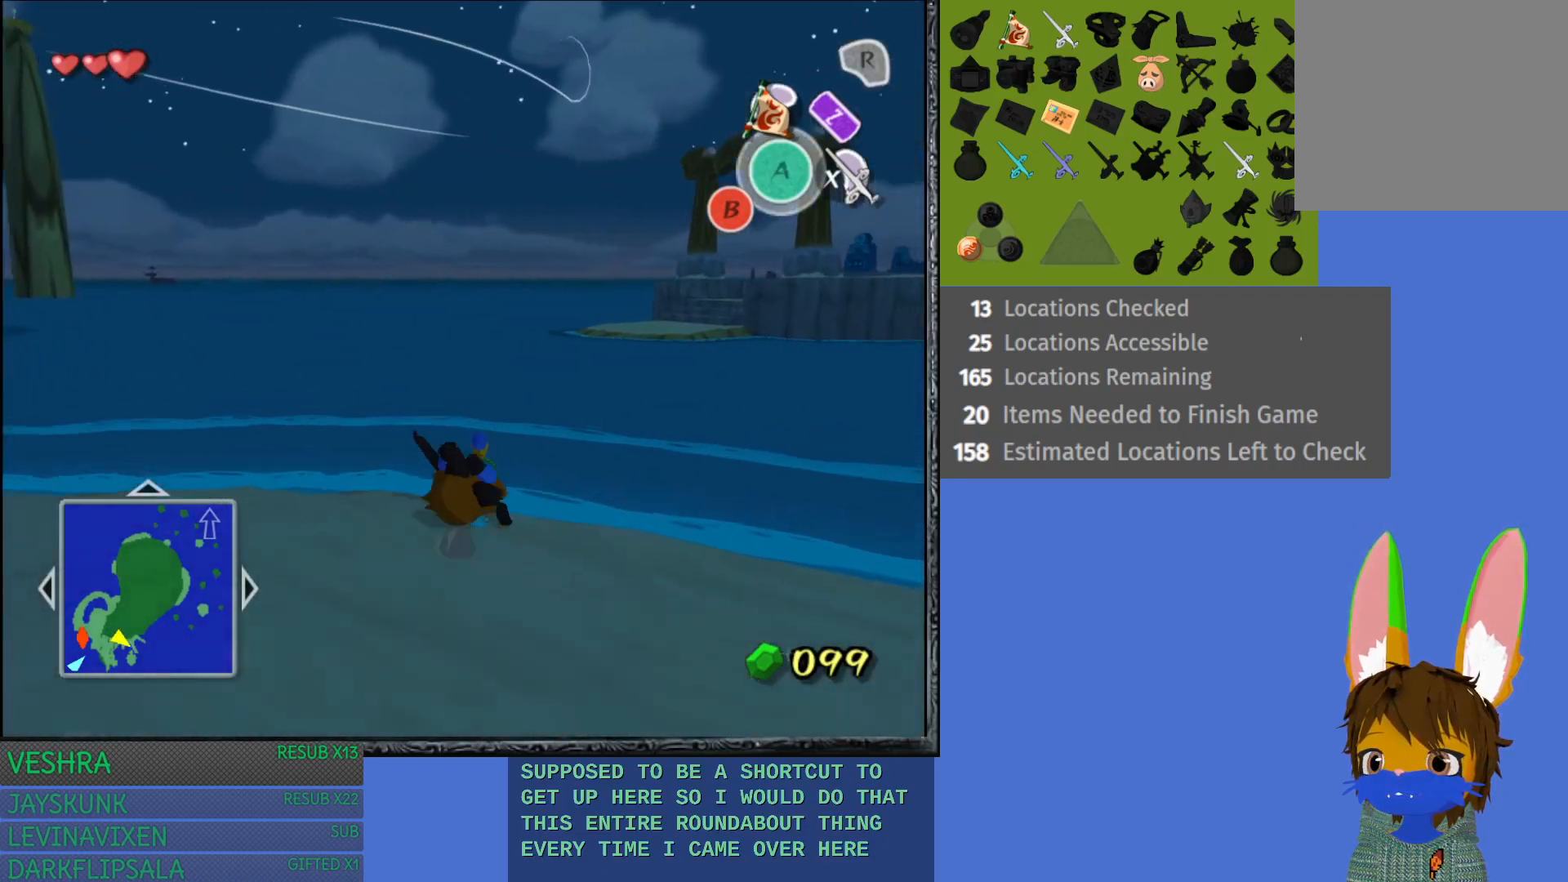
{"buttons": ["CROSS"], "left_stick": "up", "right_stick": "center", "events": [[17, "left_stick", "up"], [67, "CROSS", "down"], [183, "CROSS", "up"], [250, "CROSS", "down"], [367, "CROSS", "up"], [450, "CROSS", "down"]]}
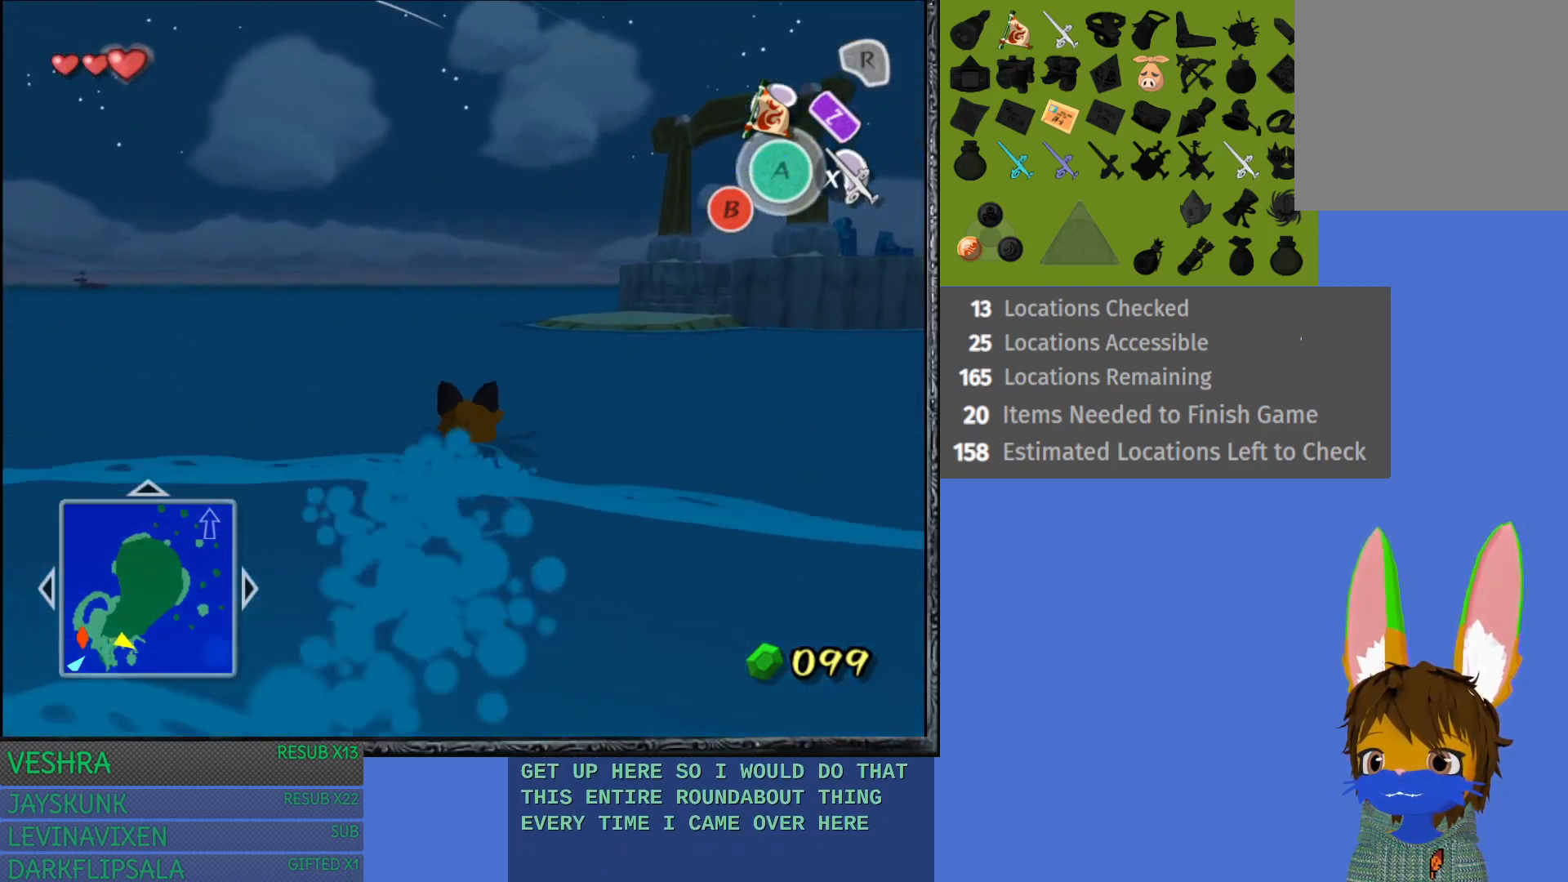
{"buttons": [], "left_stick": "up-right", "right_stick": "center", "events": [[67, "CROSS", "up"], [117, "CROSS", "down"], [117, "left_stick", "up-right"], [267, "CROSS", "up"]]}
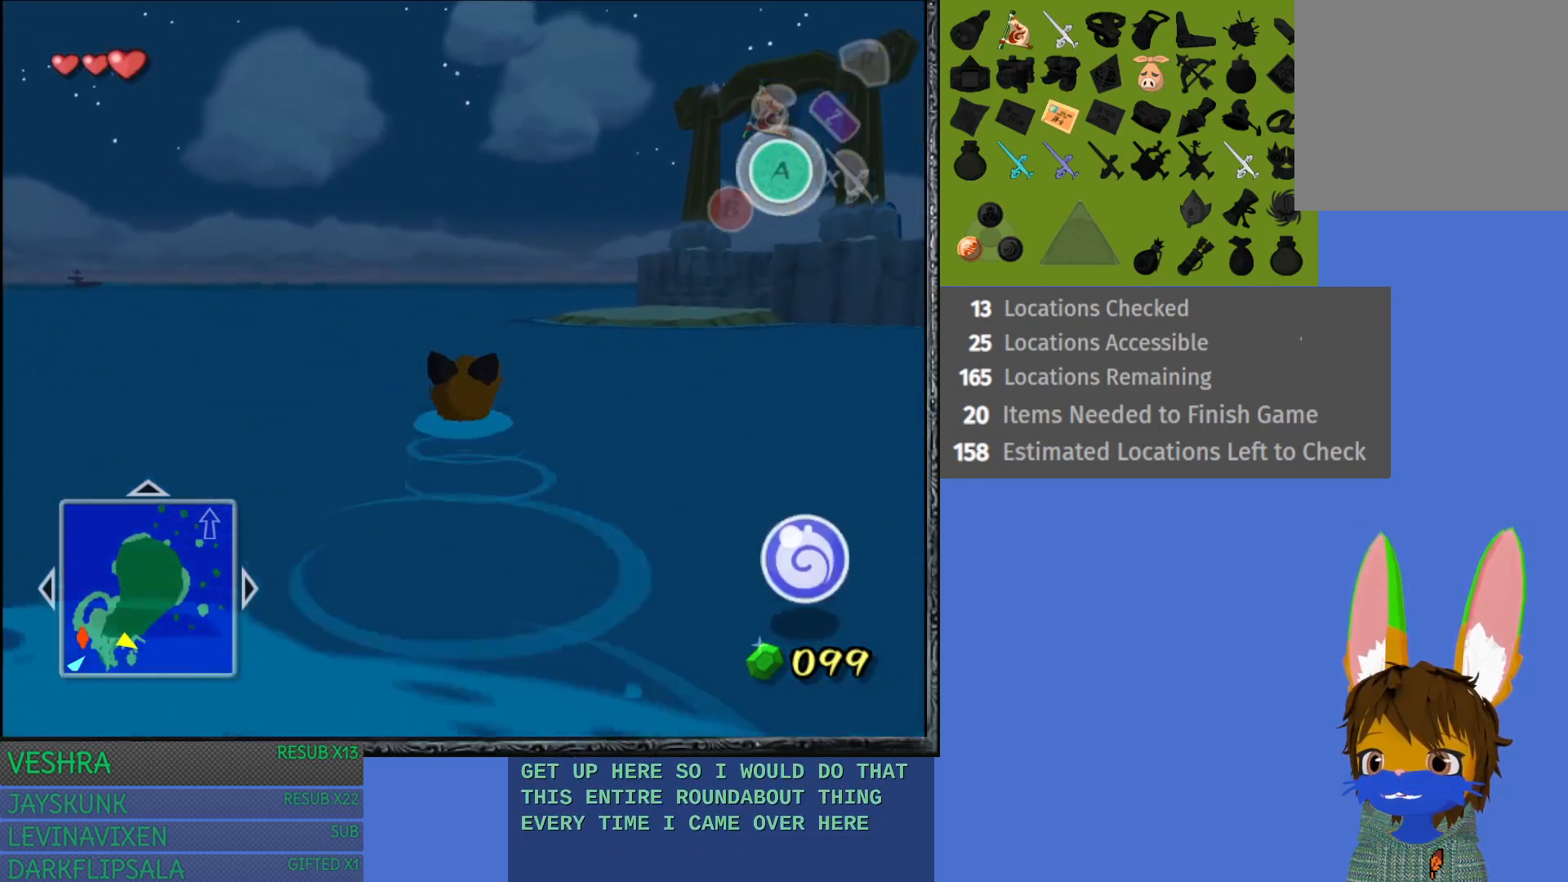
{"buttons": [], "left_stick": "up-right", "right_stick": "center", "events": []}
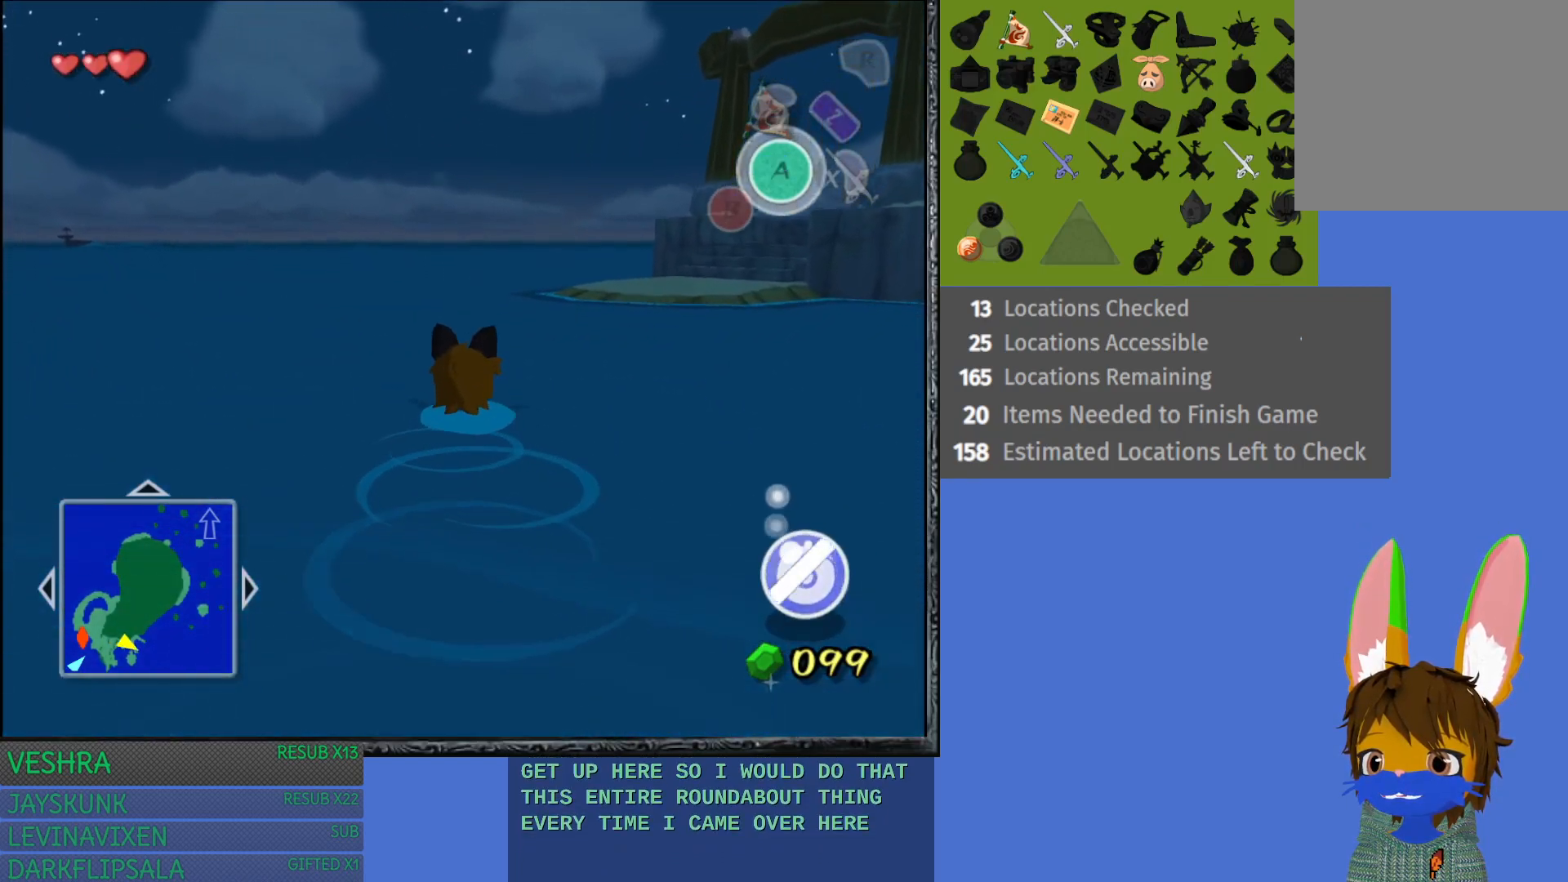
{"buttons": [], "left_stick": "up", "right_stick": "center", "events": [[467, "left_stick", "up"]]}
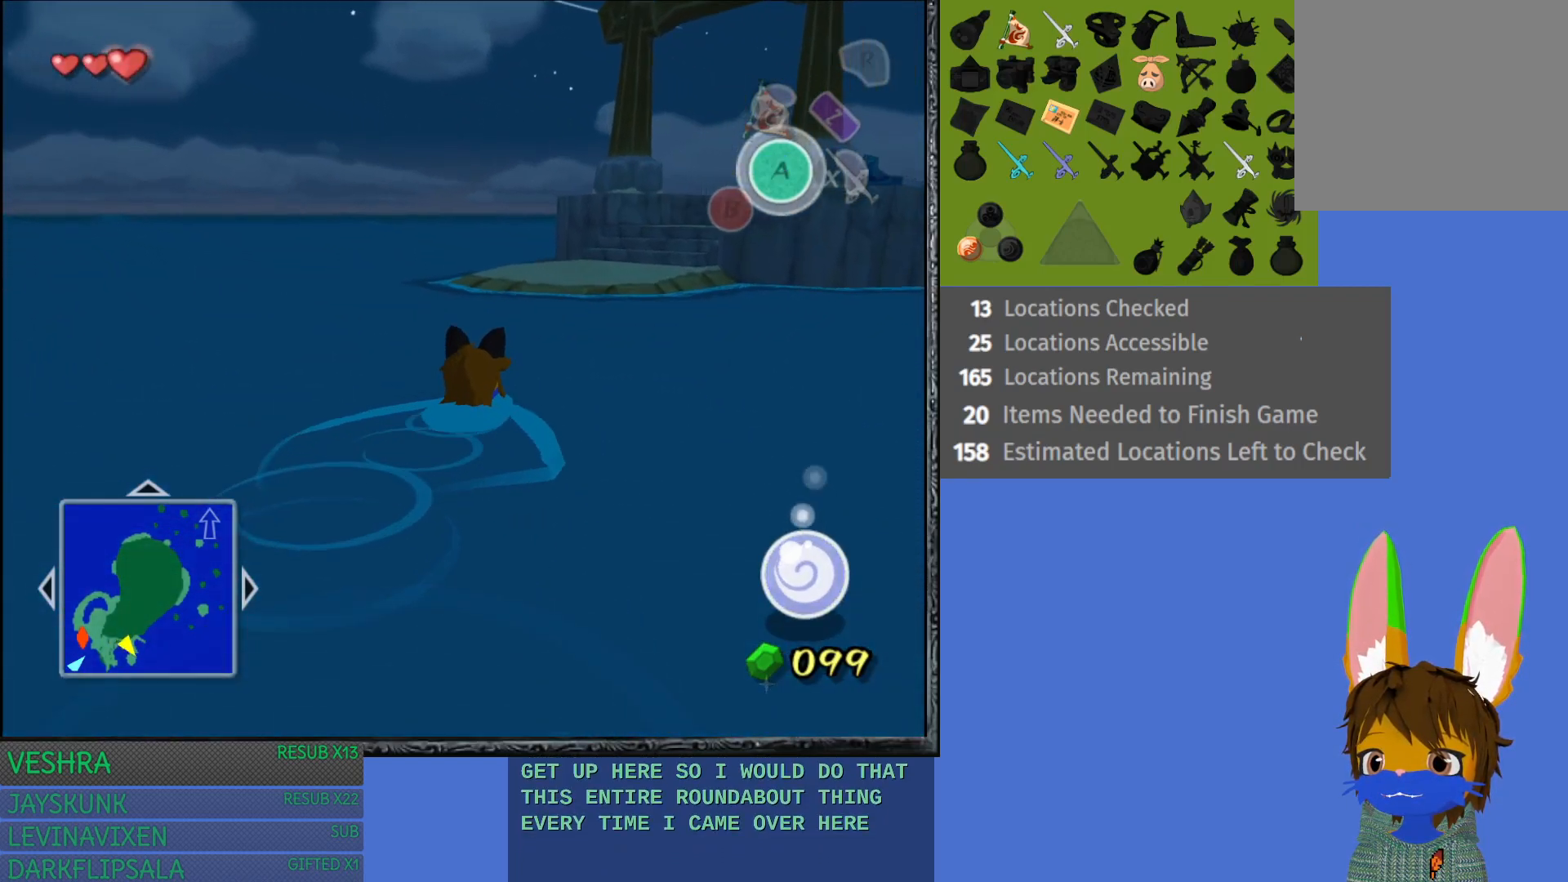
{"buttons": [], "left_stick": "up", "right_stick": "center", "events": []}
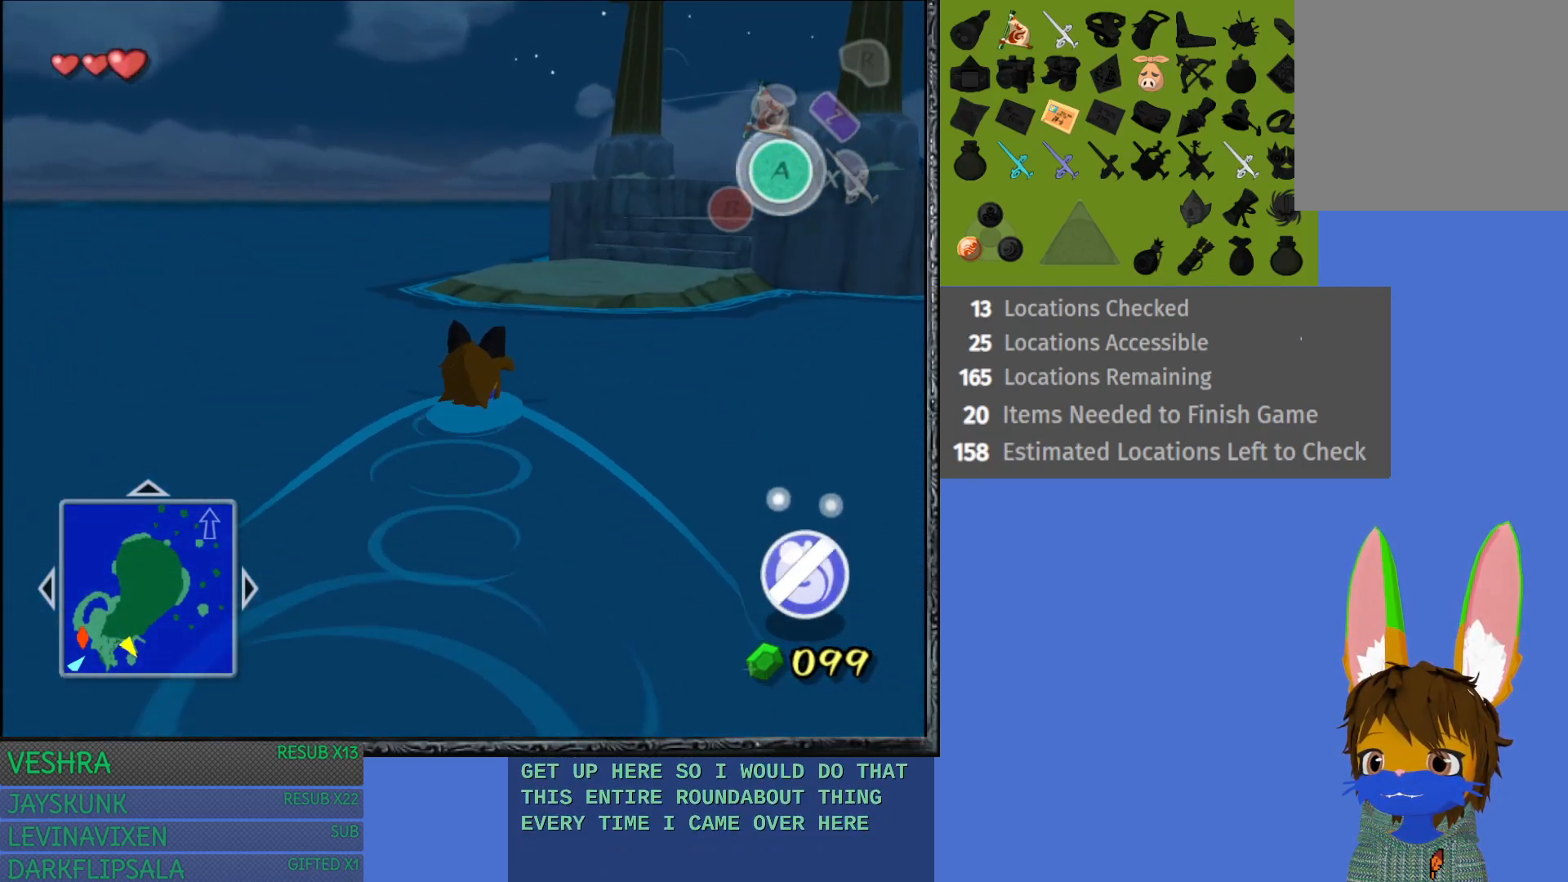
{"buttons": [], "left_stick": "up", "right_stick": "center", "events": []}